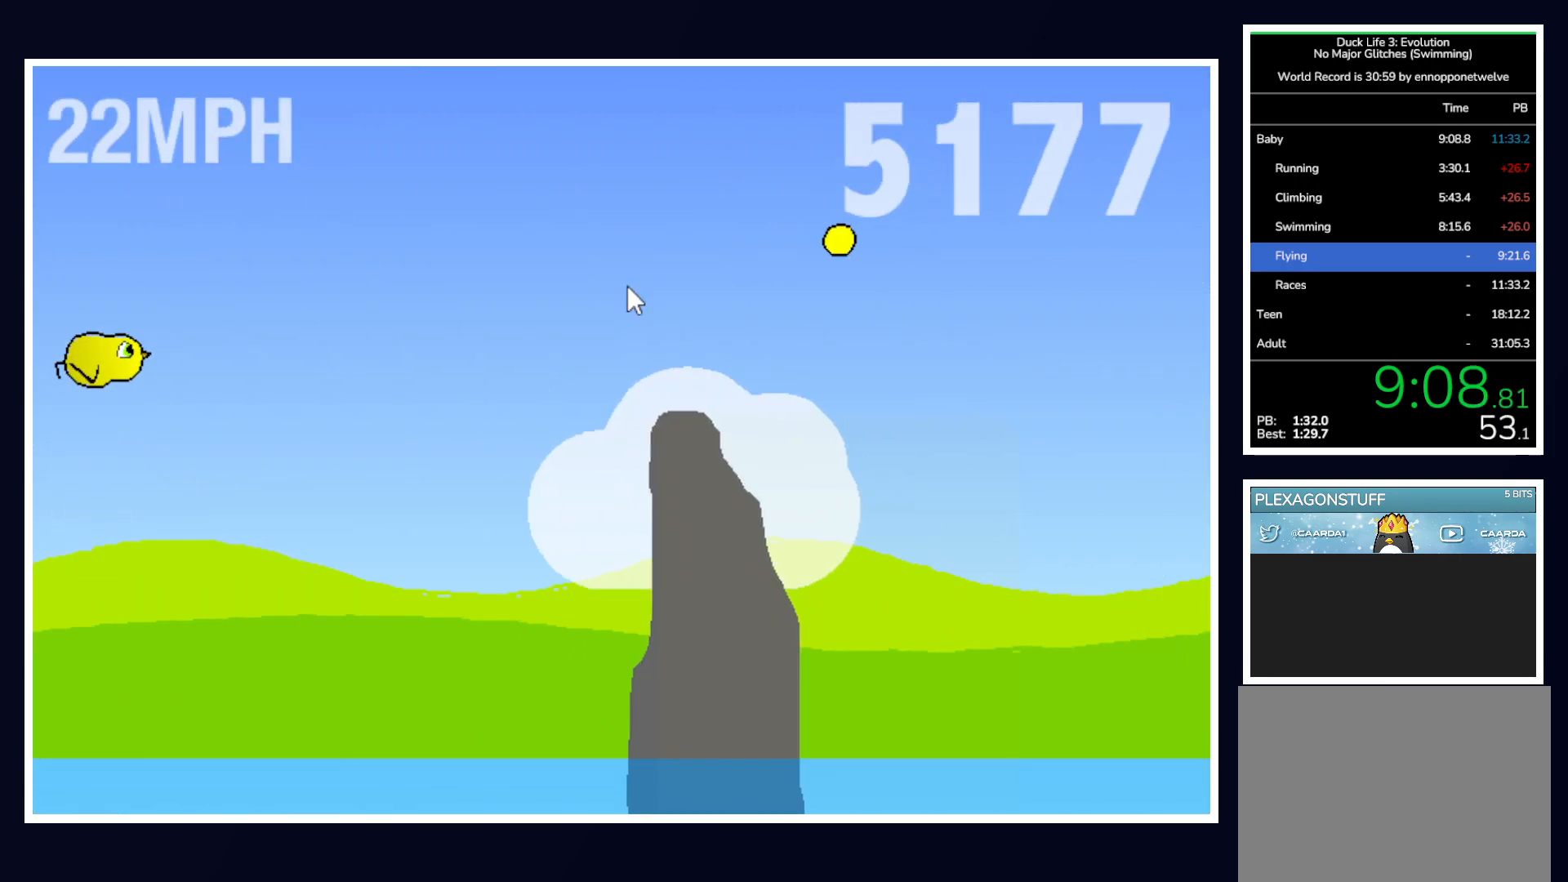
Gameplay with keyboard and mouse; each line is a JSON object with the keys and mouse buttons held at the frame after it. "events" lists presses ("down") and releases ("up") of "alt", "b", "c", "down", "f", "left", "right", "space", "tab", "up" and "mouse_left" between this image and that frame as [ms after this image, input, new state], when the widget could be followed in between. "mouse_left" = the "left" button of the "mouse" list. No other keys are recorded. Mouse movement is not recorded.
{"keys": ["down"], "mouse": [], "events": [[117, "down", "down"]]}
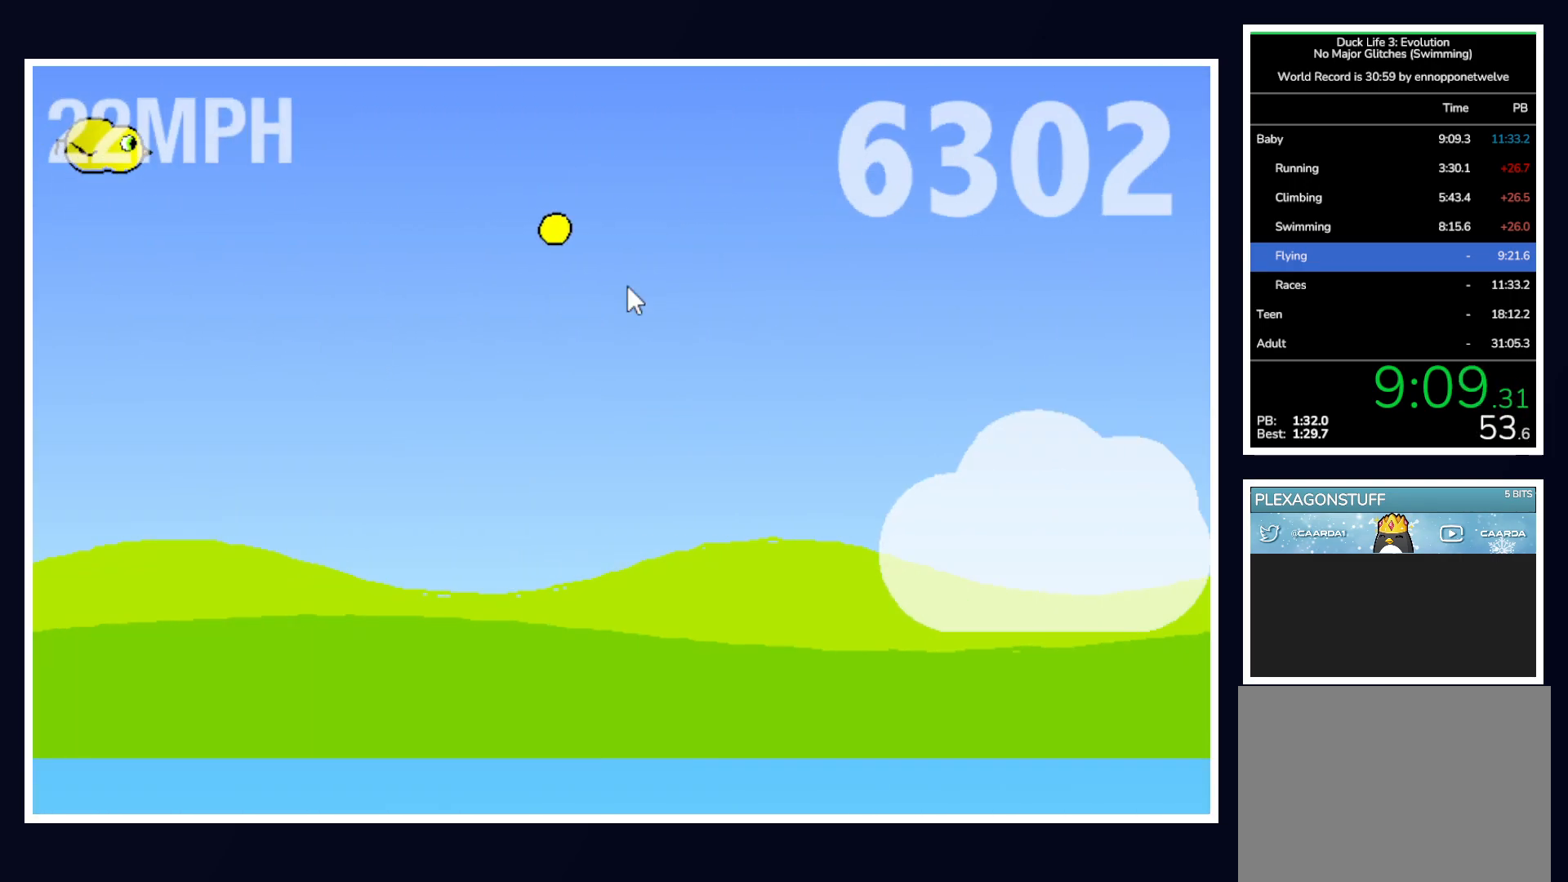
{"keys": [], "mouse": [], "events": [[233, "down", "up"]]}
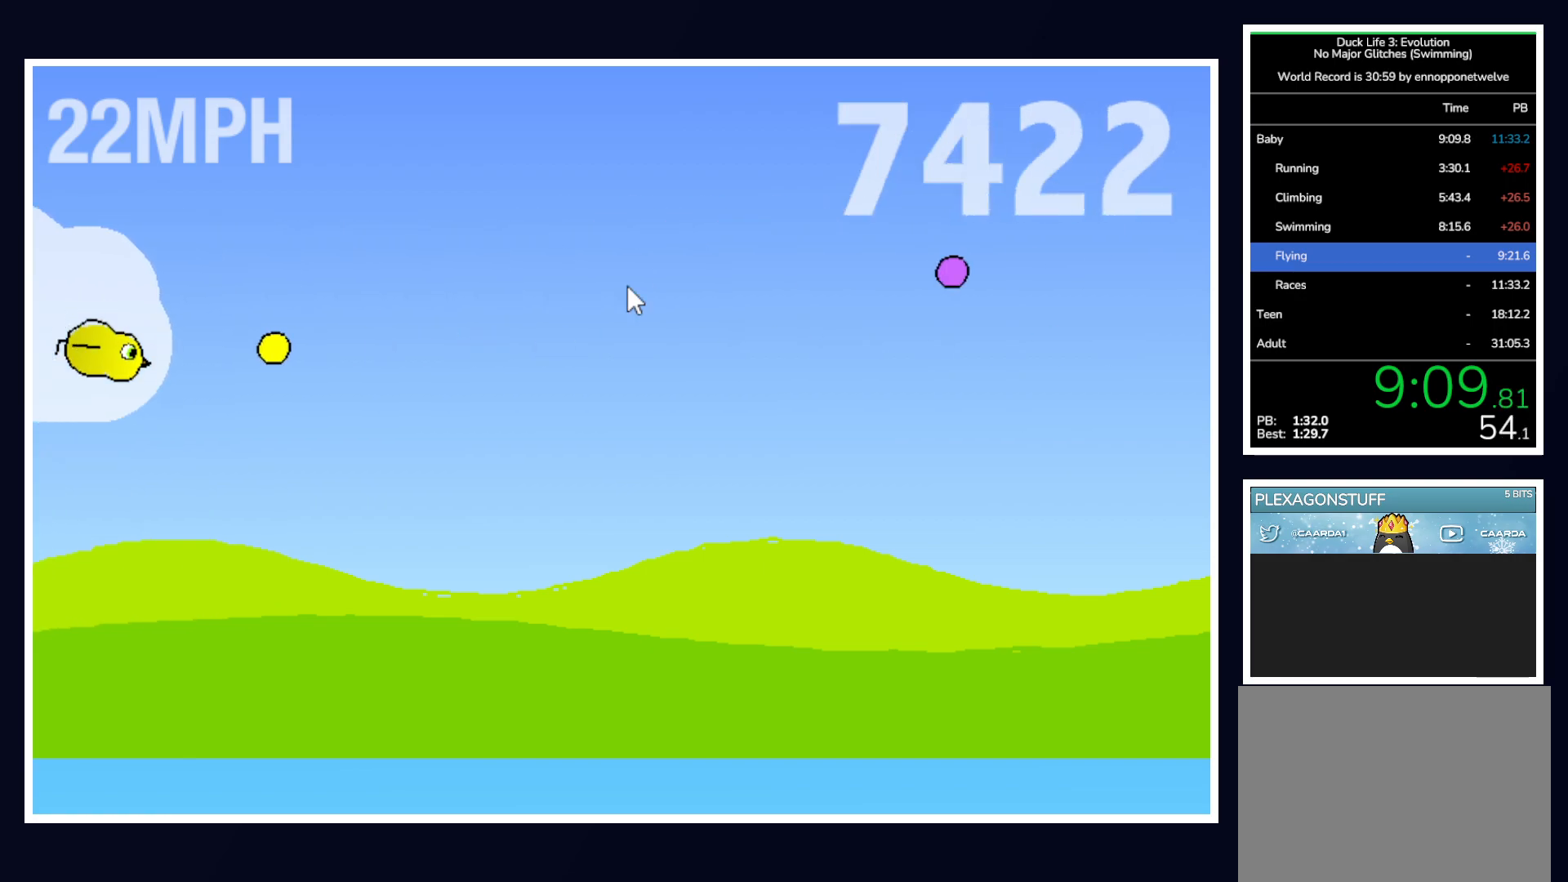
{"keys": ["up"], "mouse": [], "events": [[67, "up", "down"]]}
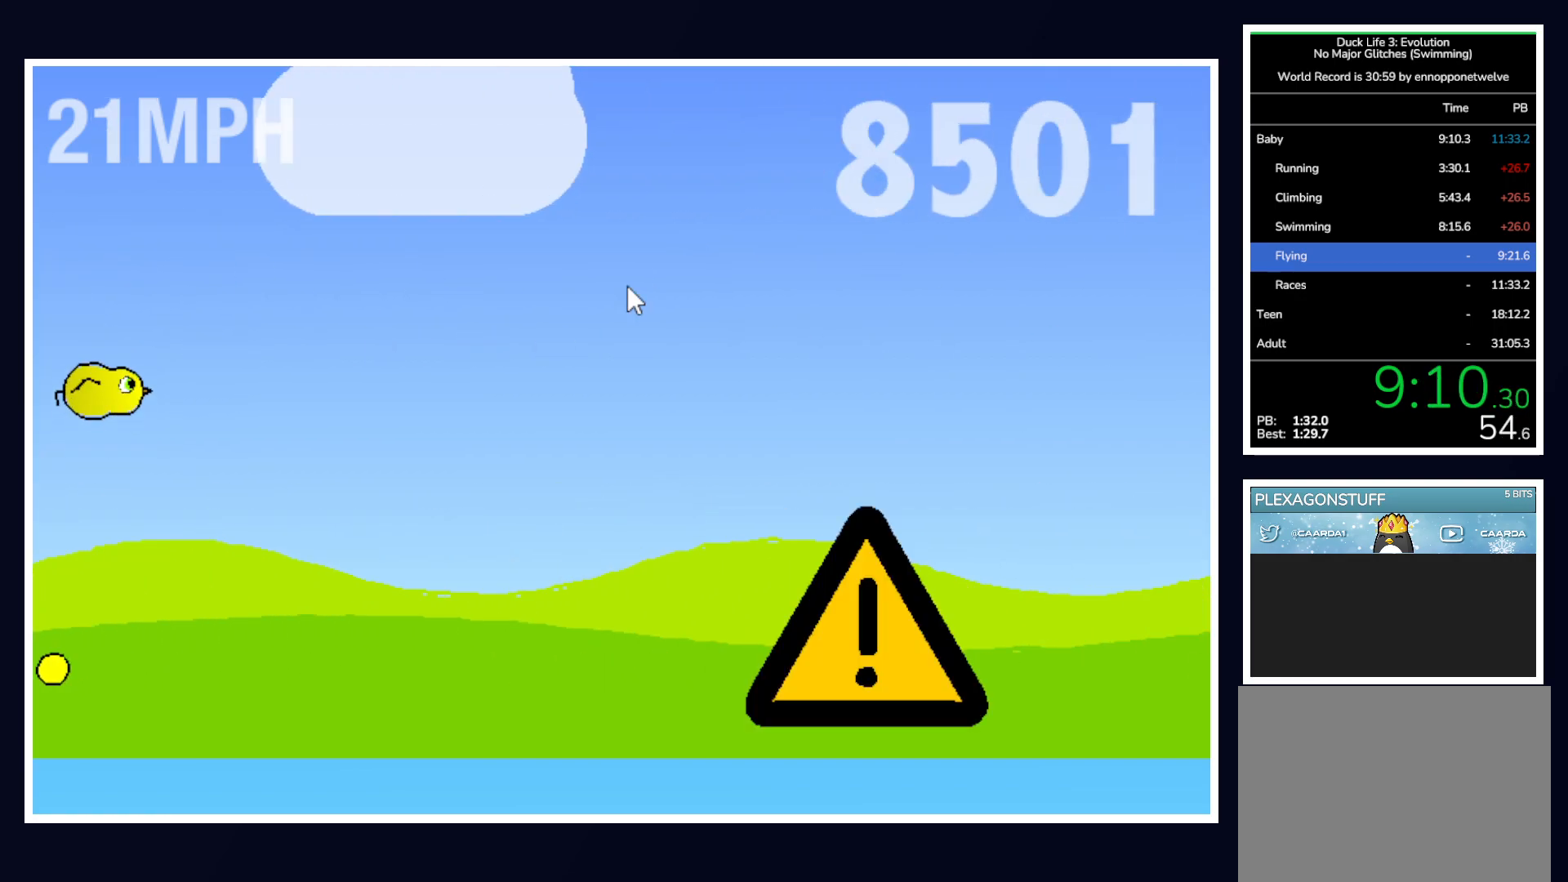
{"keys": ["down"], "mouse": [], "events": [[83, "up", "up"], [317, "down", "down"]]}
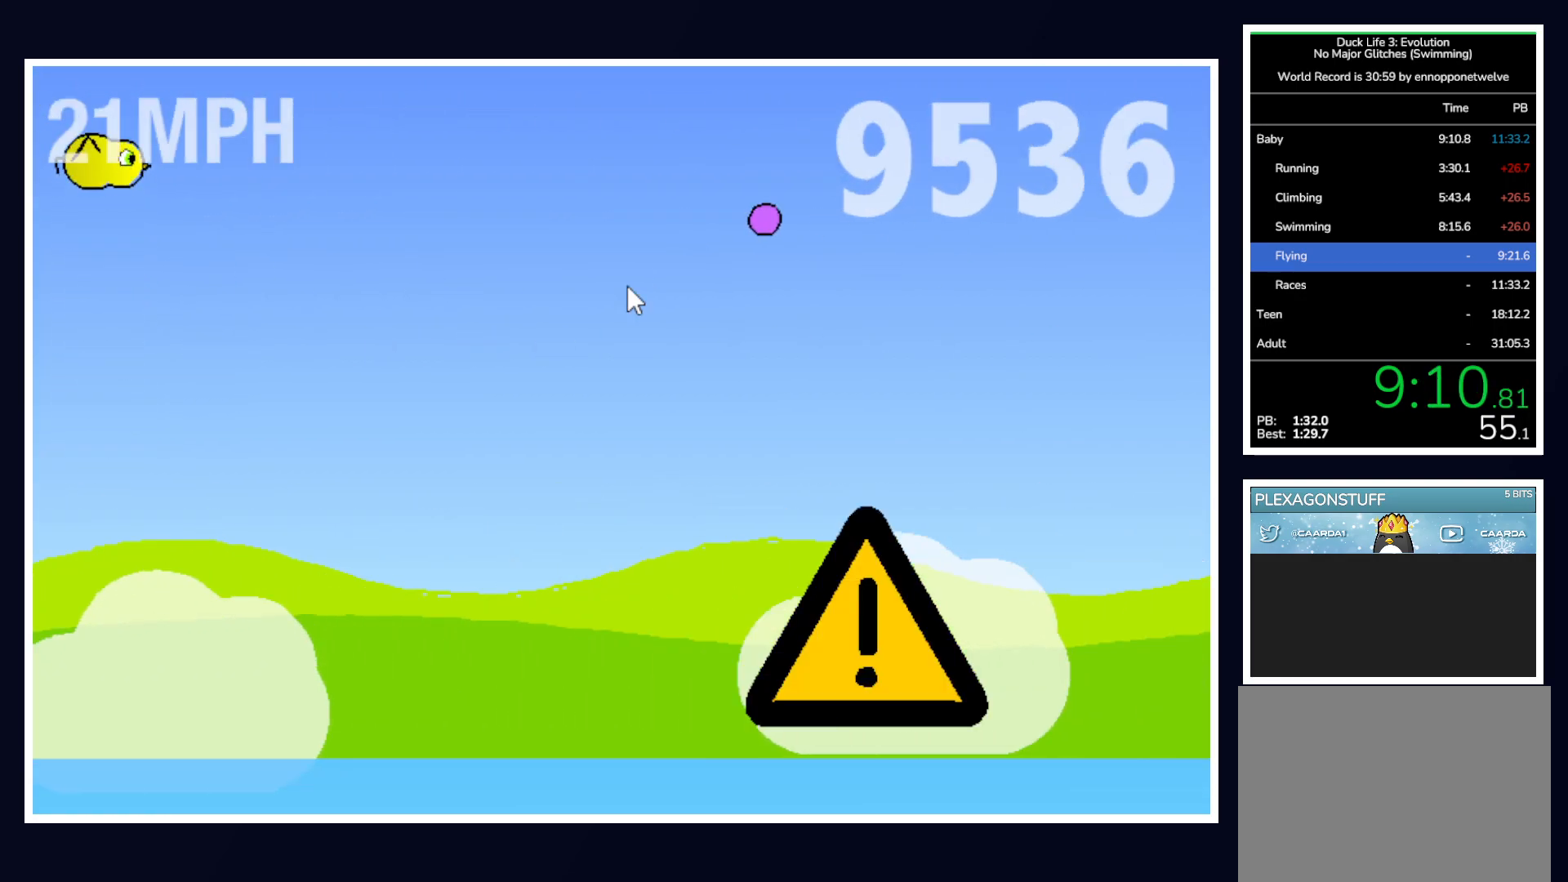
{"keys": ["up"], "mouse": [], "events": [[283, "down", "up"], [417, "up", "down"]]}
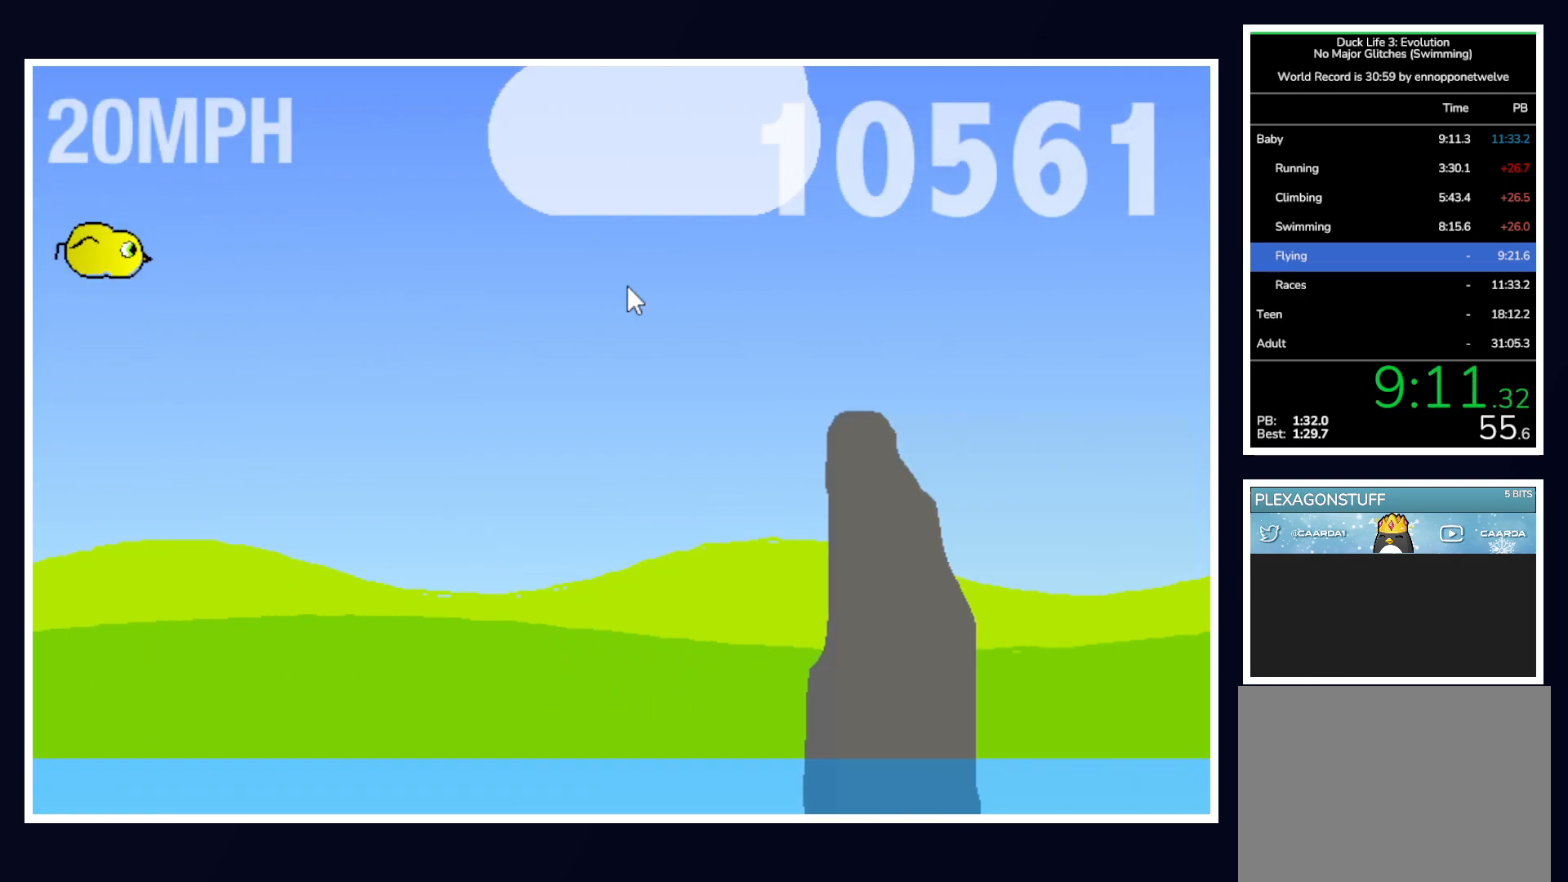
{"keys": ["down"], "mouse": [], "events": [[200, "up", "up"], [300, "down", "down"]]}
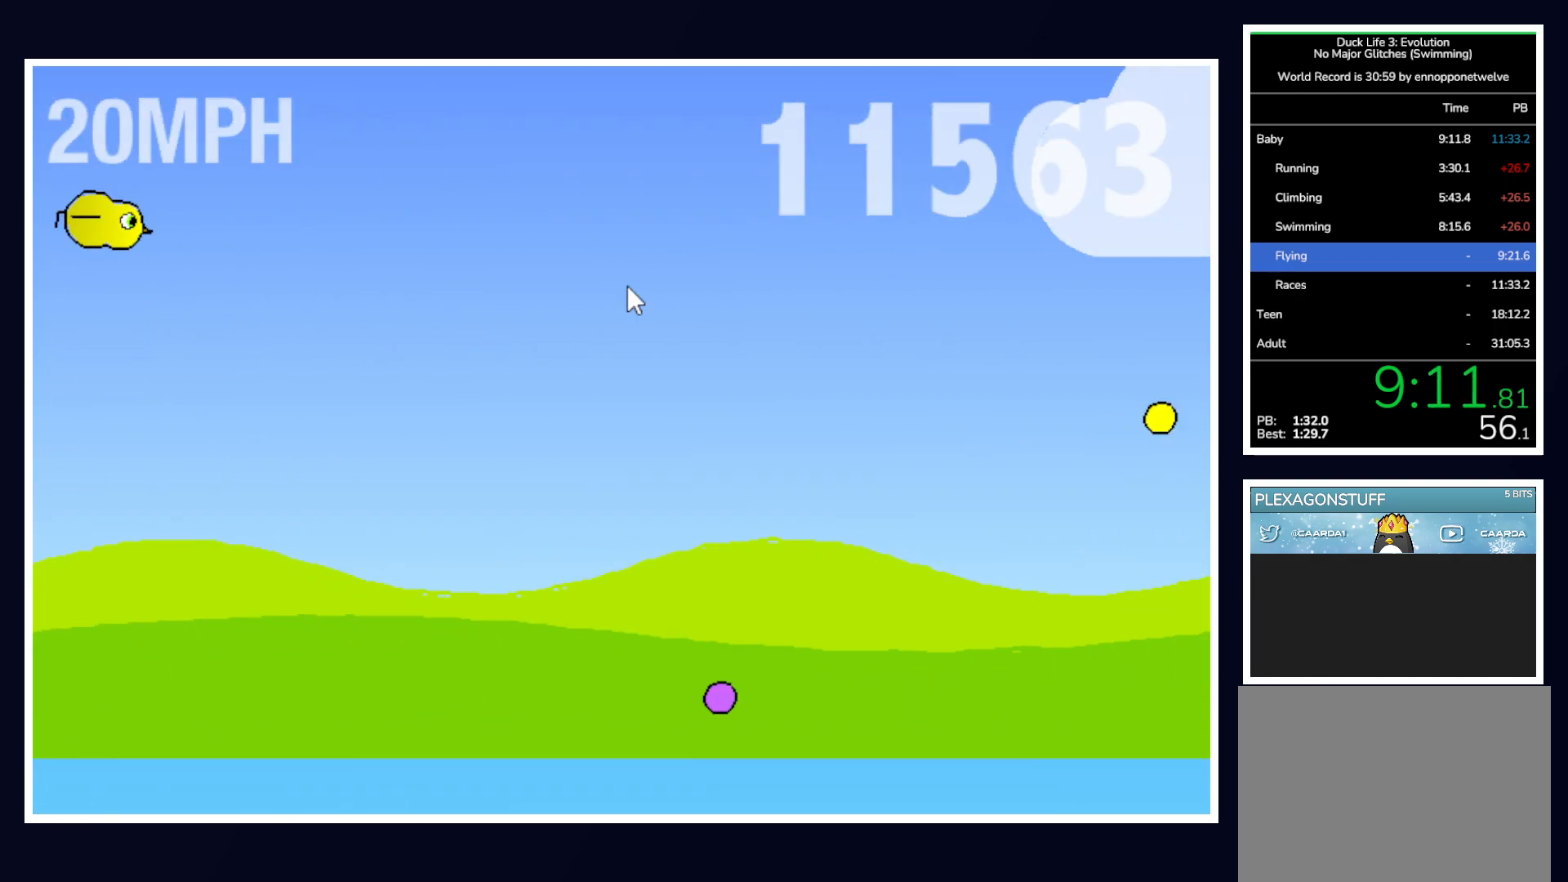
{"keys": [], "mouse": [], "events": [[500, "down", "up"]]}
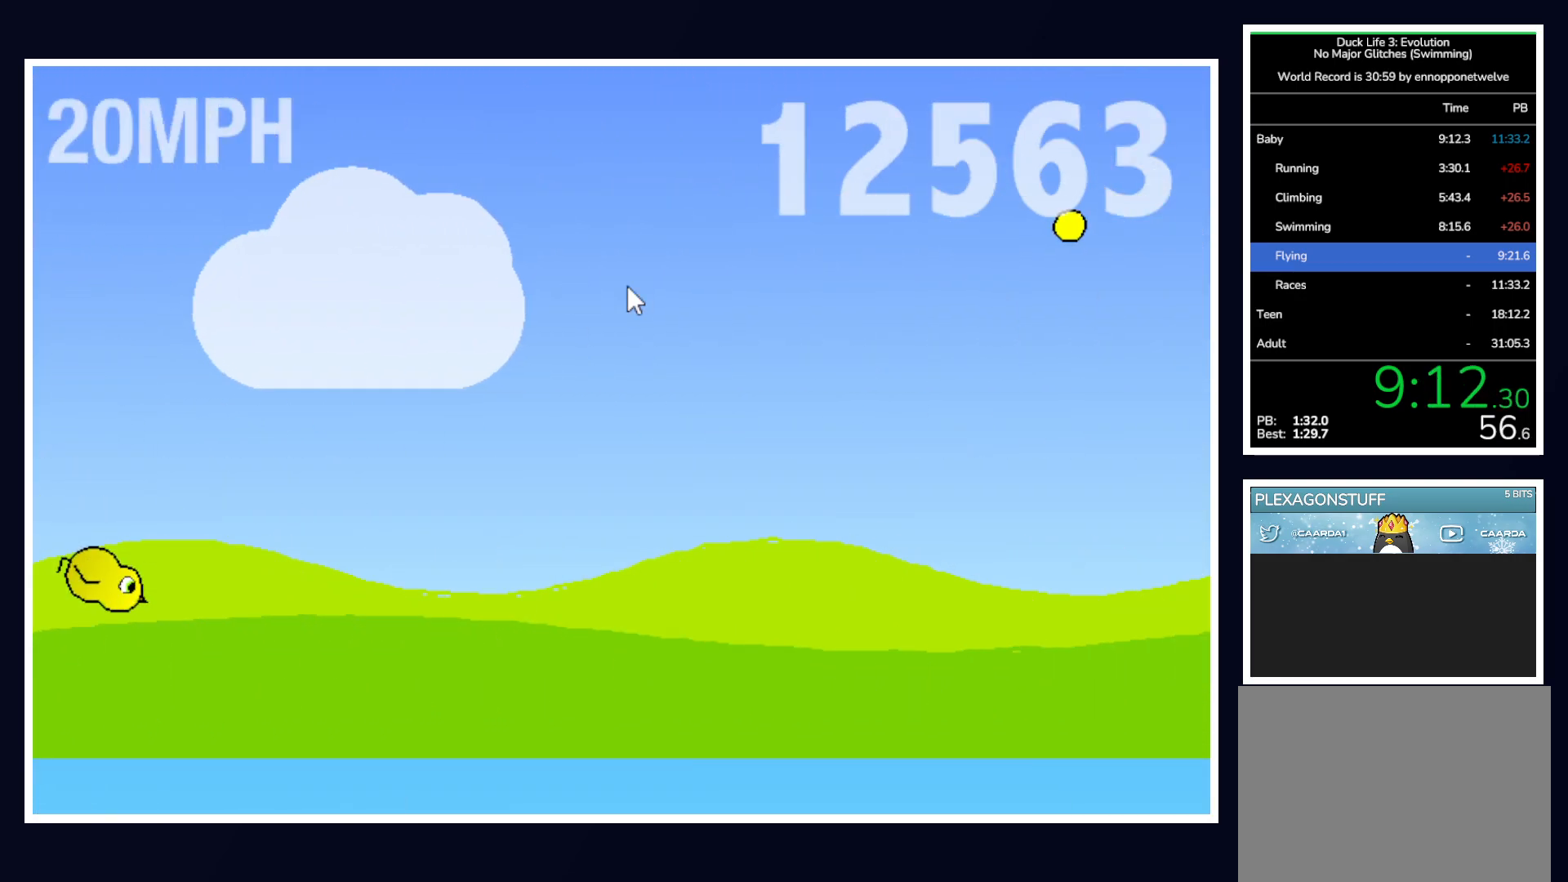
{"keys": [], "mouse": [], "events": [[233, "space", "down"], [283, "space", "up"], [383, "space", "down"], [433, "space", "up"]]}
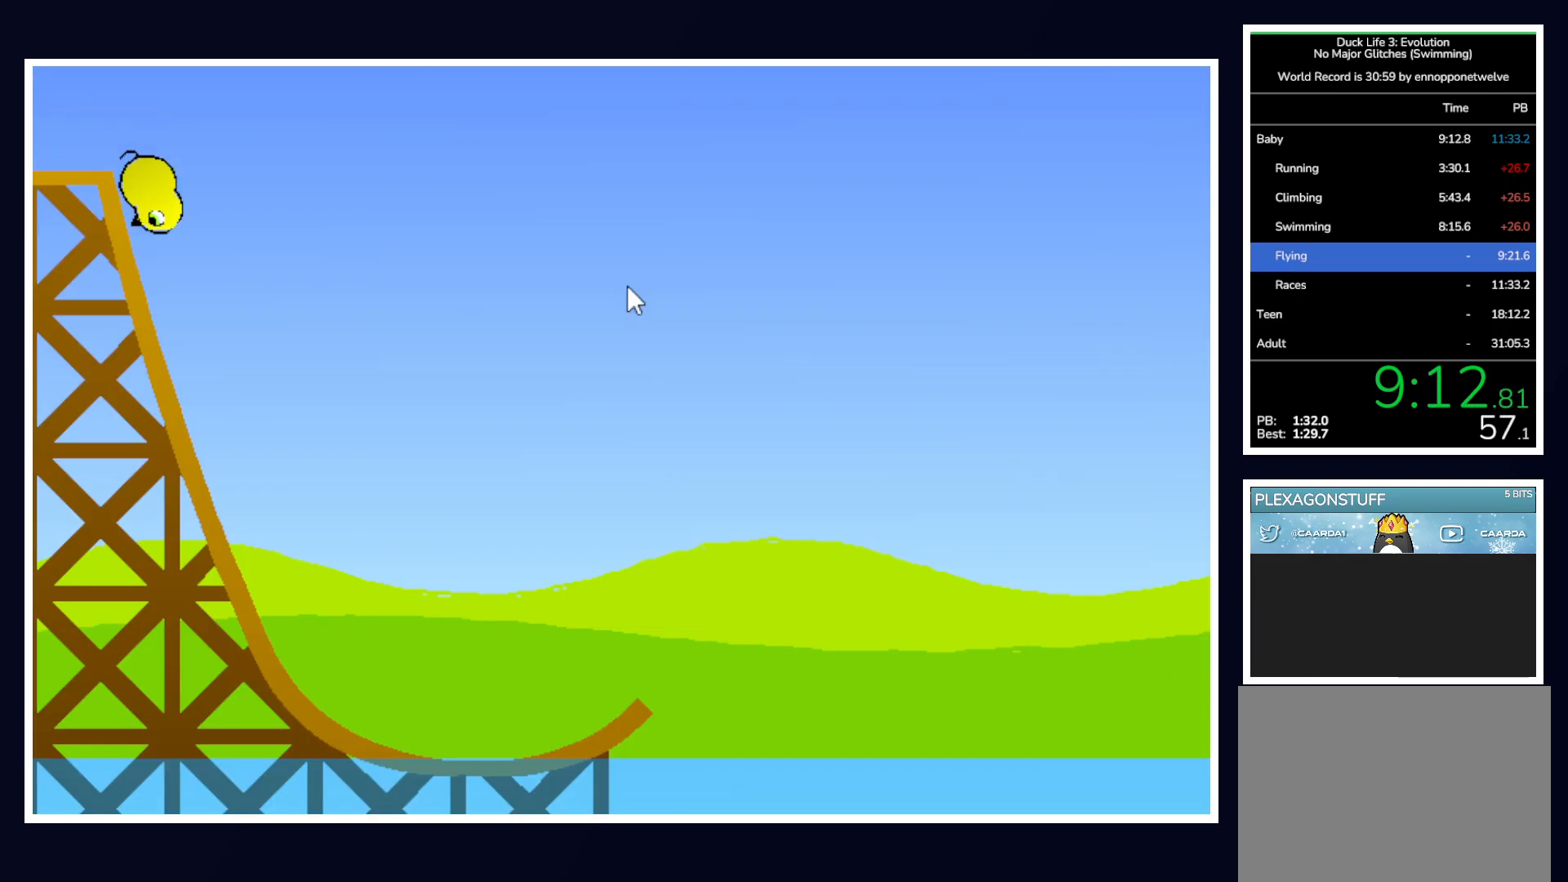
{"keys": [], "mouse": [], "events": []}
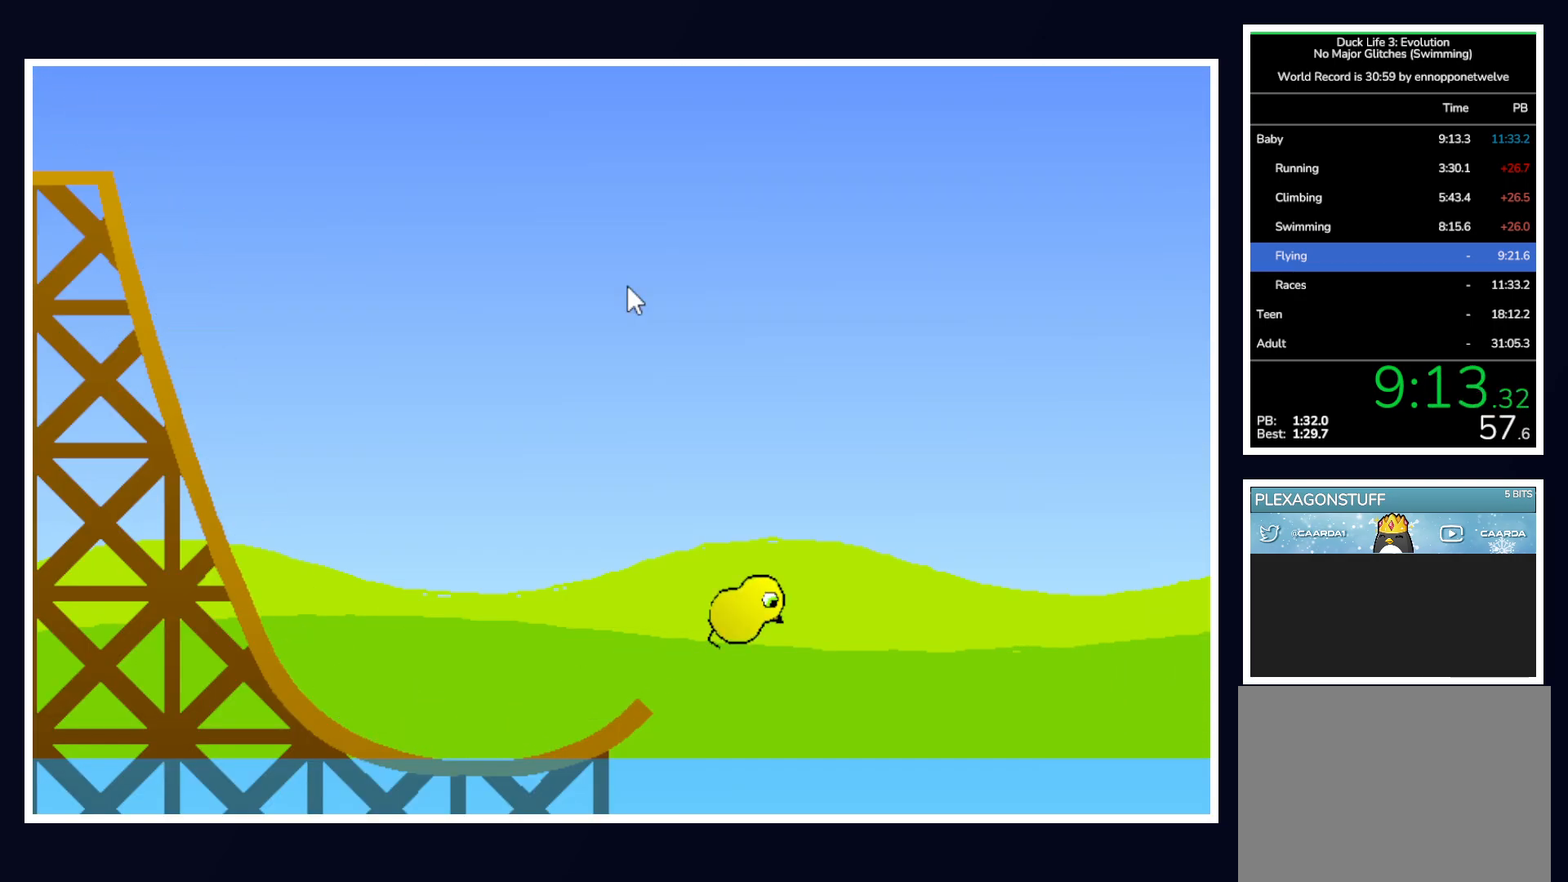
{"keys": [], "mouse": [], "events": [[267, "up", "down"], [367, "up", "up"]]}
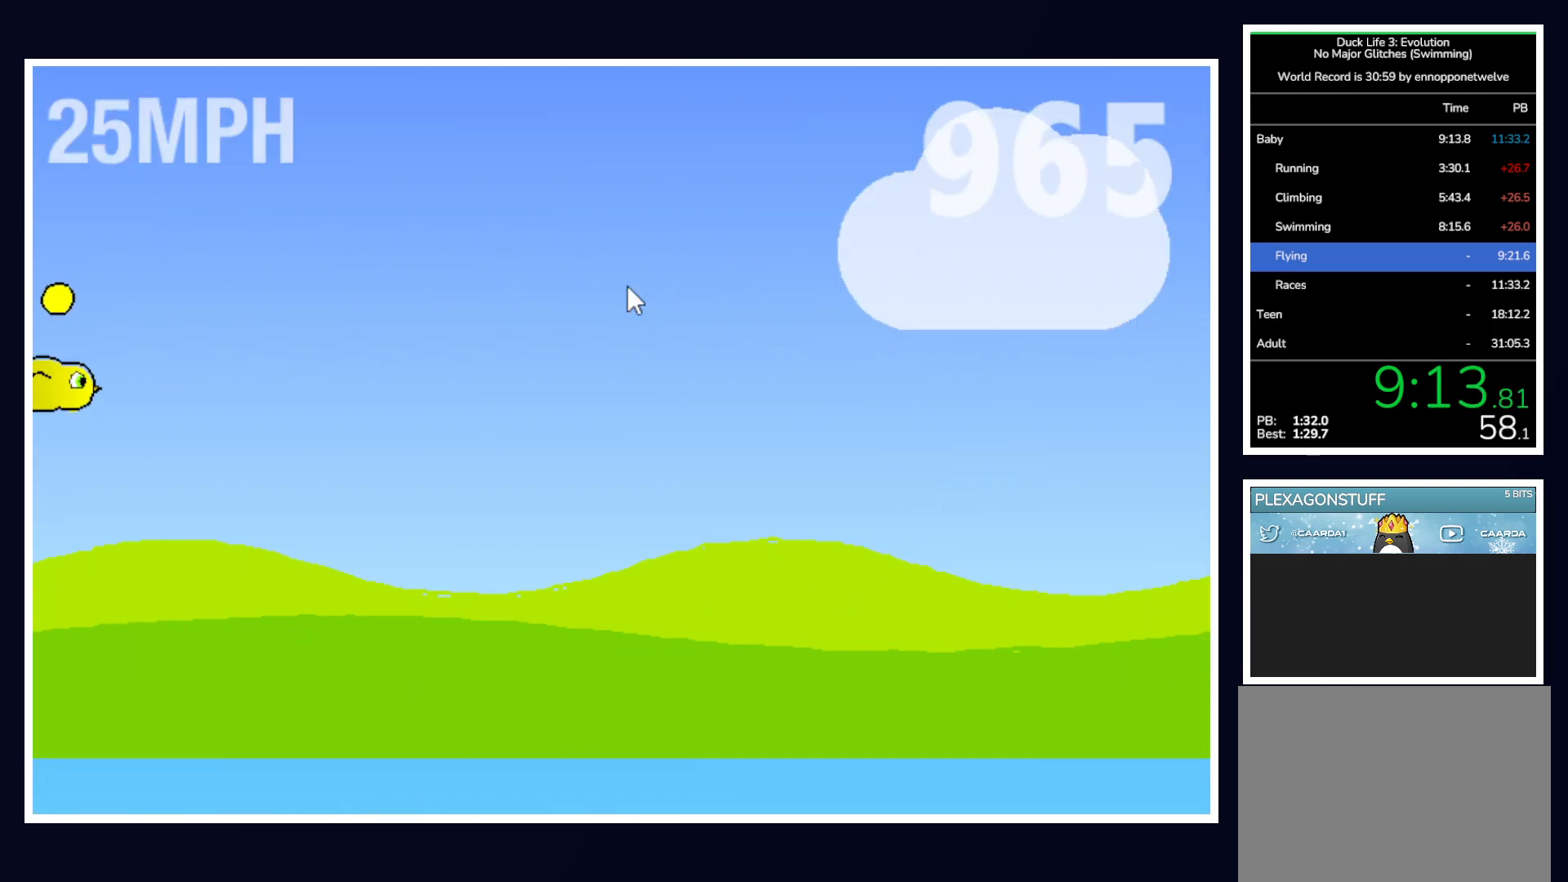
{"keys": ["down"], "mouse": [], "events": [[300, "down", "down"]]}
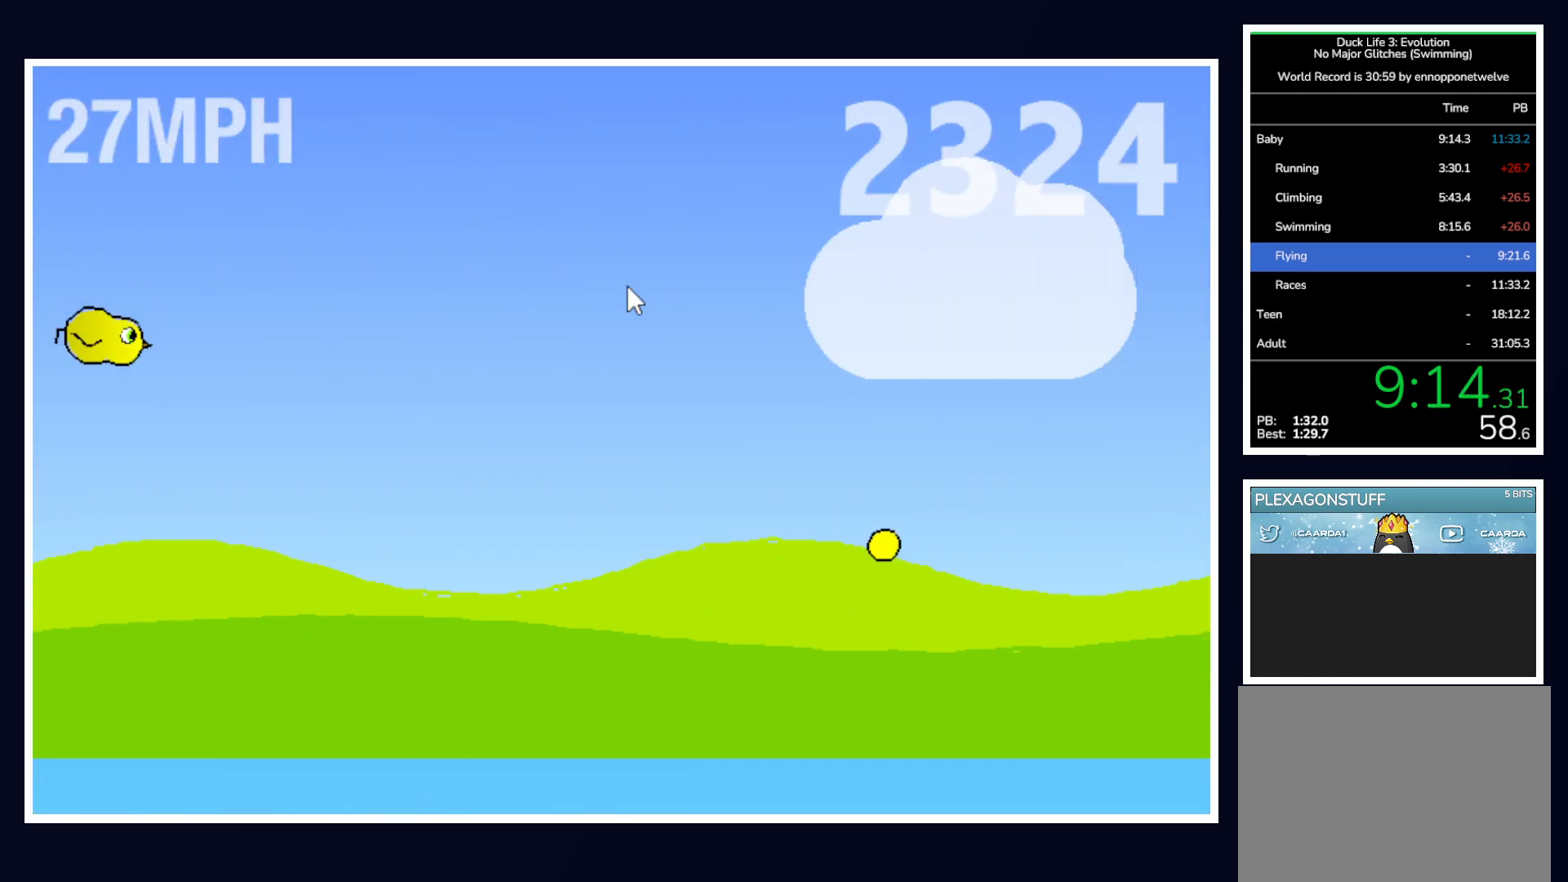
{"keys": [], "mouse": [], "events": [[83, "down", "up"]]}
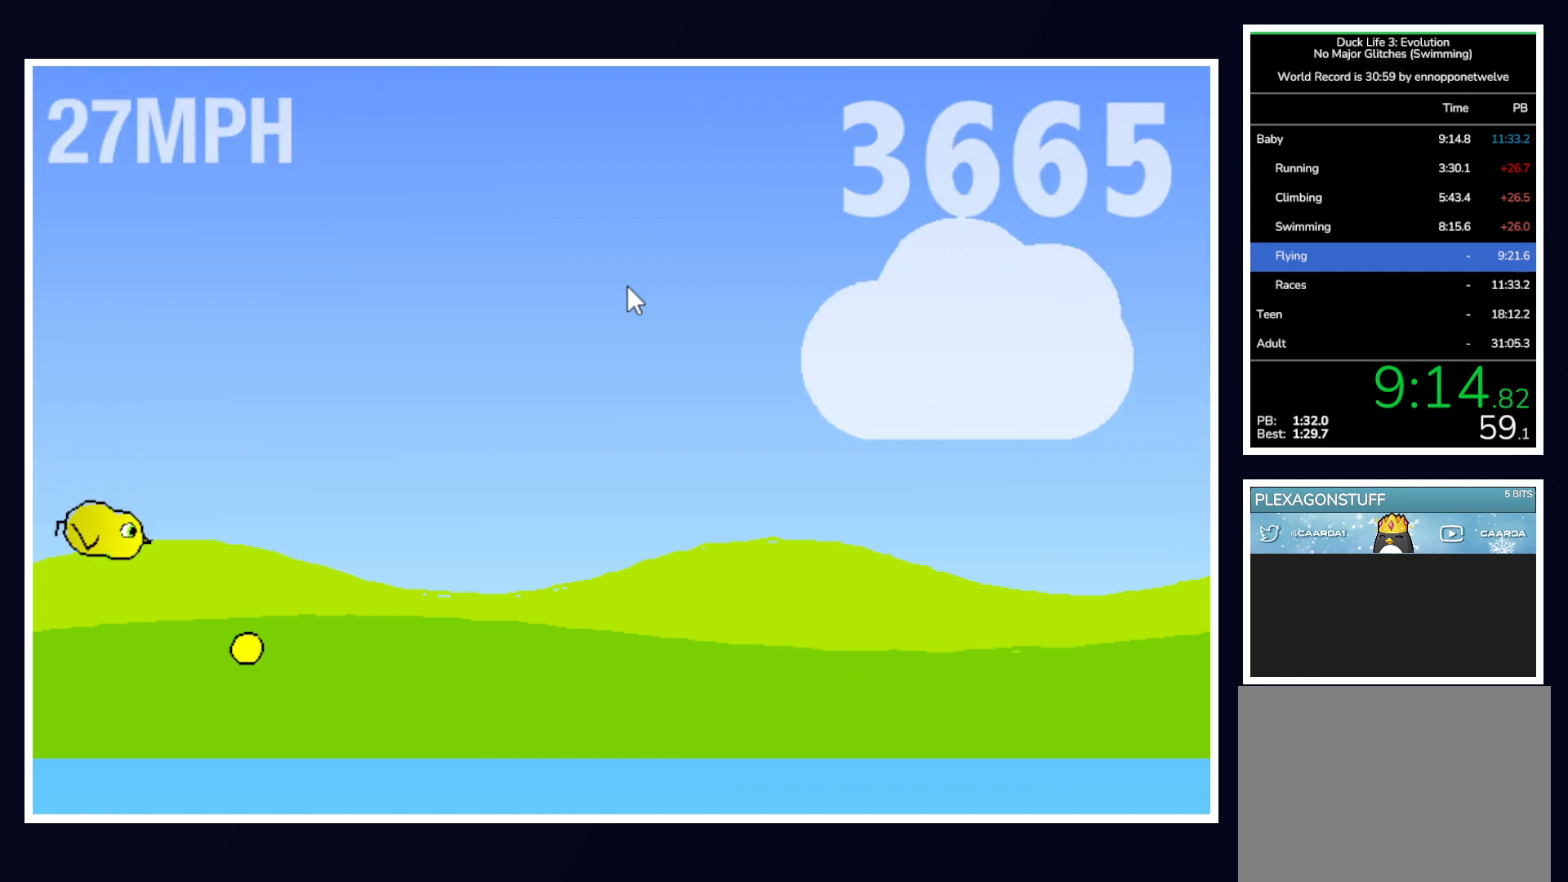
{"keys": ["up"], "mouse": [], "events": [[100, "up", "down"]]}
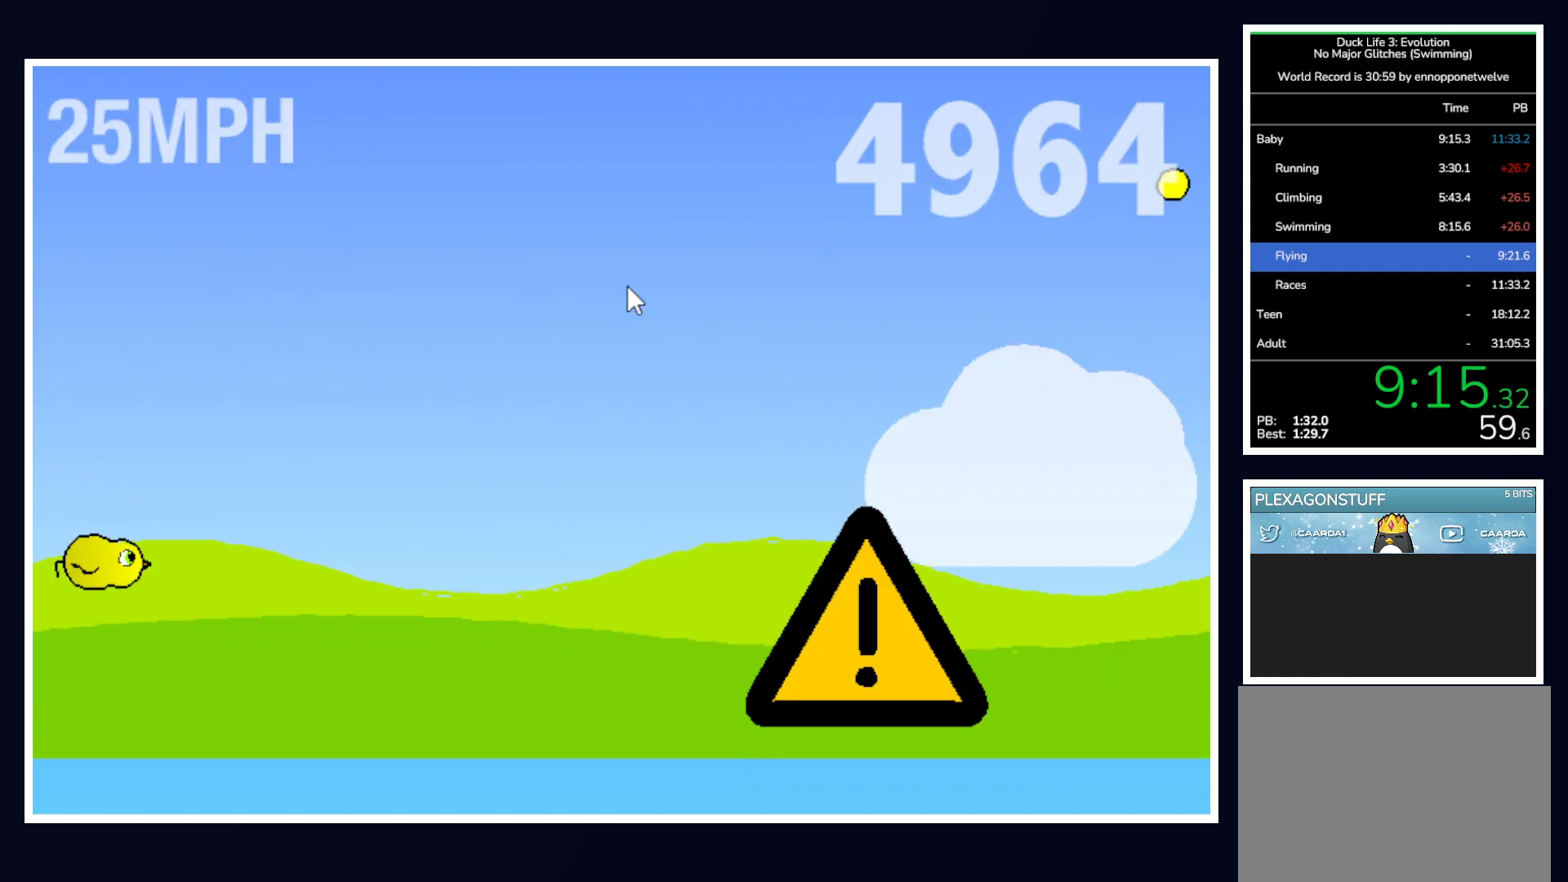
{"keys": ["down"], "mouse": [], "events": [[250, "up", "up"], [350, "down", "down"]]}
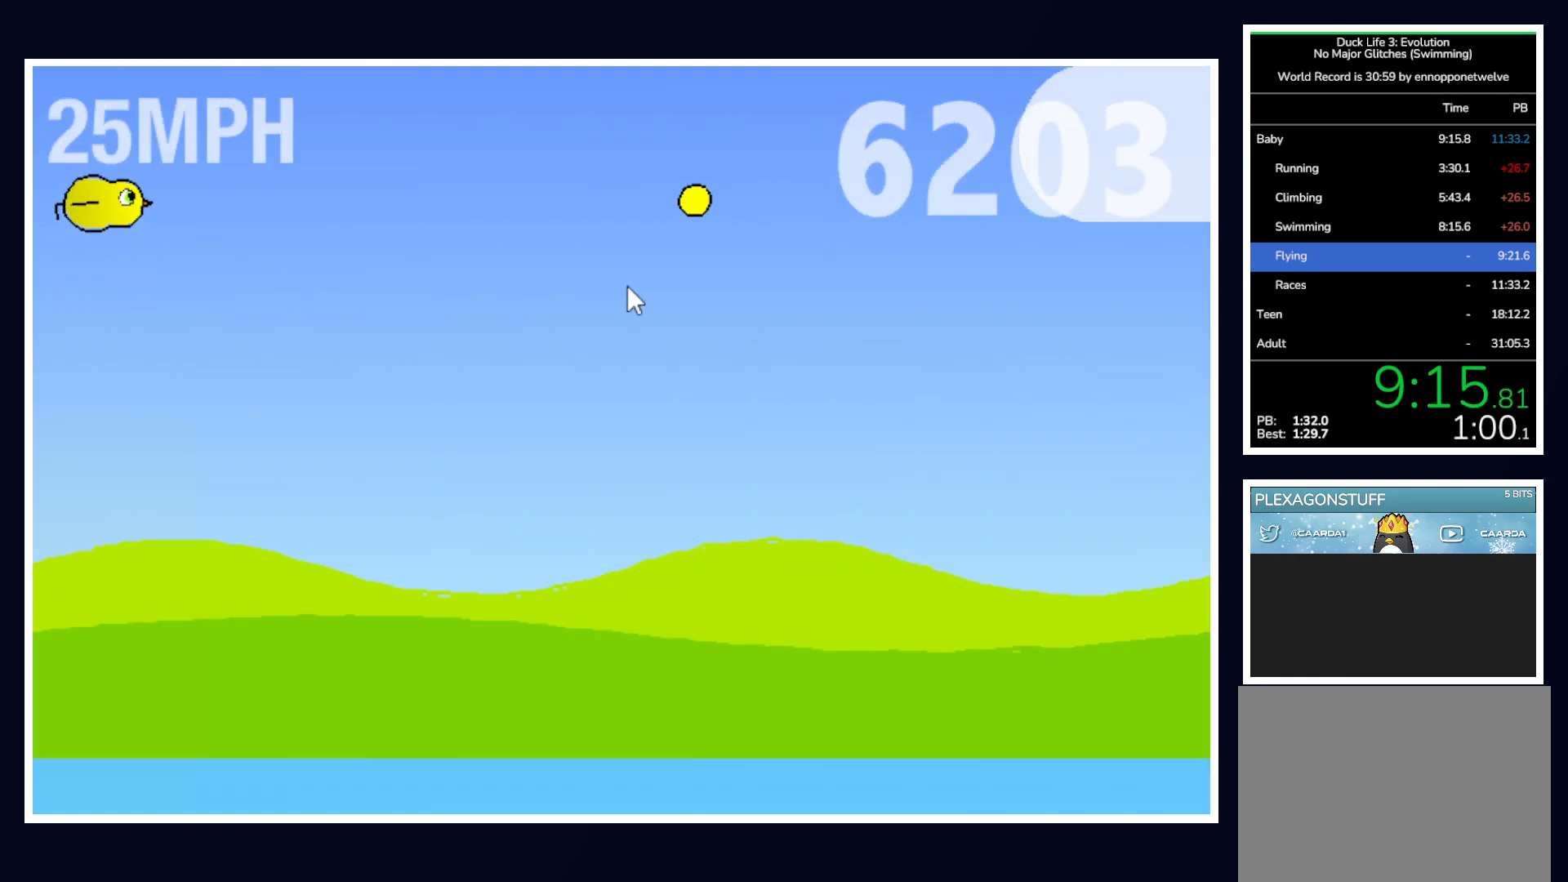
{"keys": ["down"], "mouse": [], "events": []}
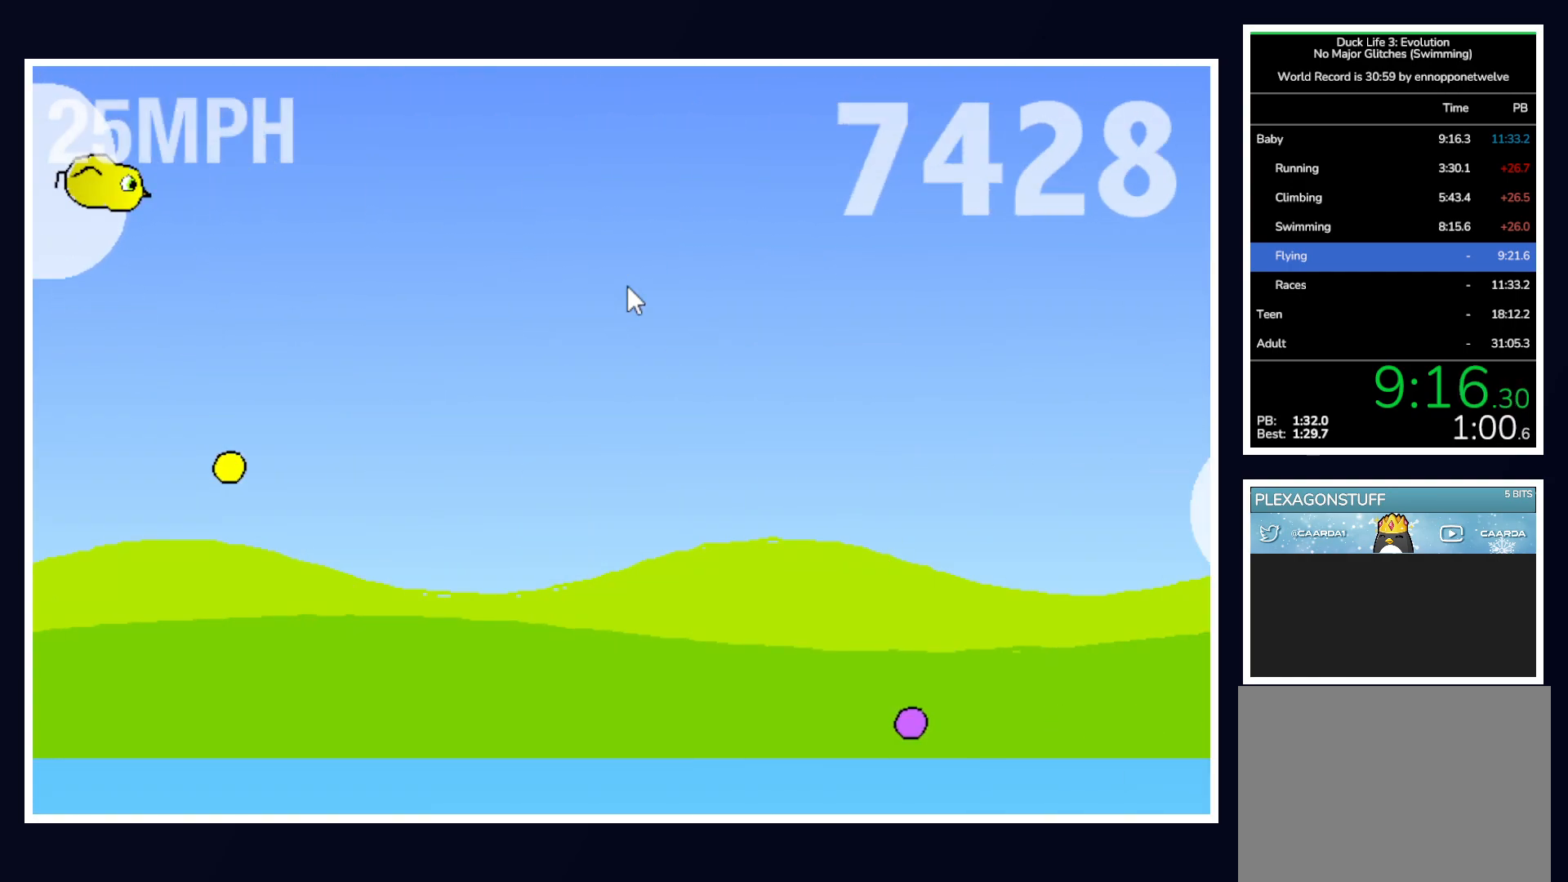
{"keys": ["up"], "mouse": [], "events": [[100, "down", "up"], [333, "up", "down"]]}
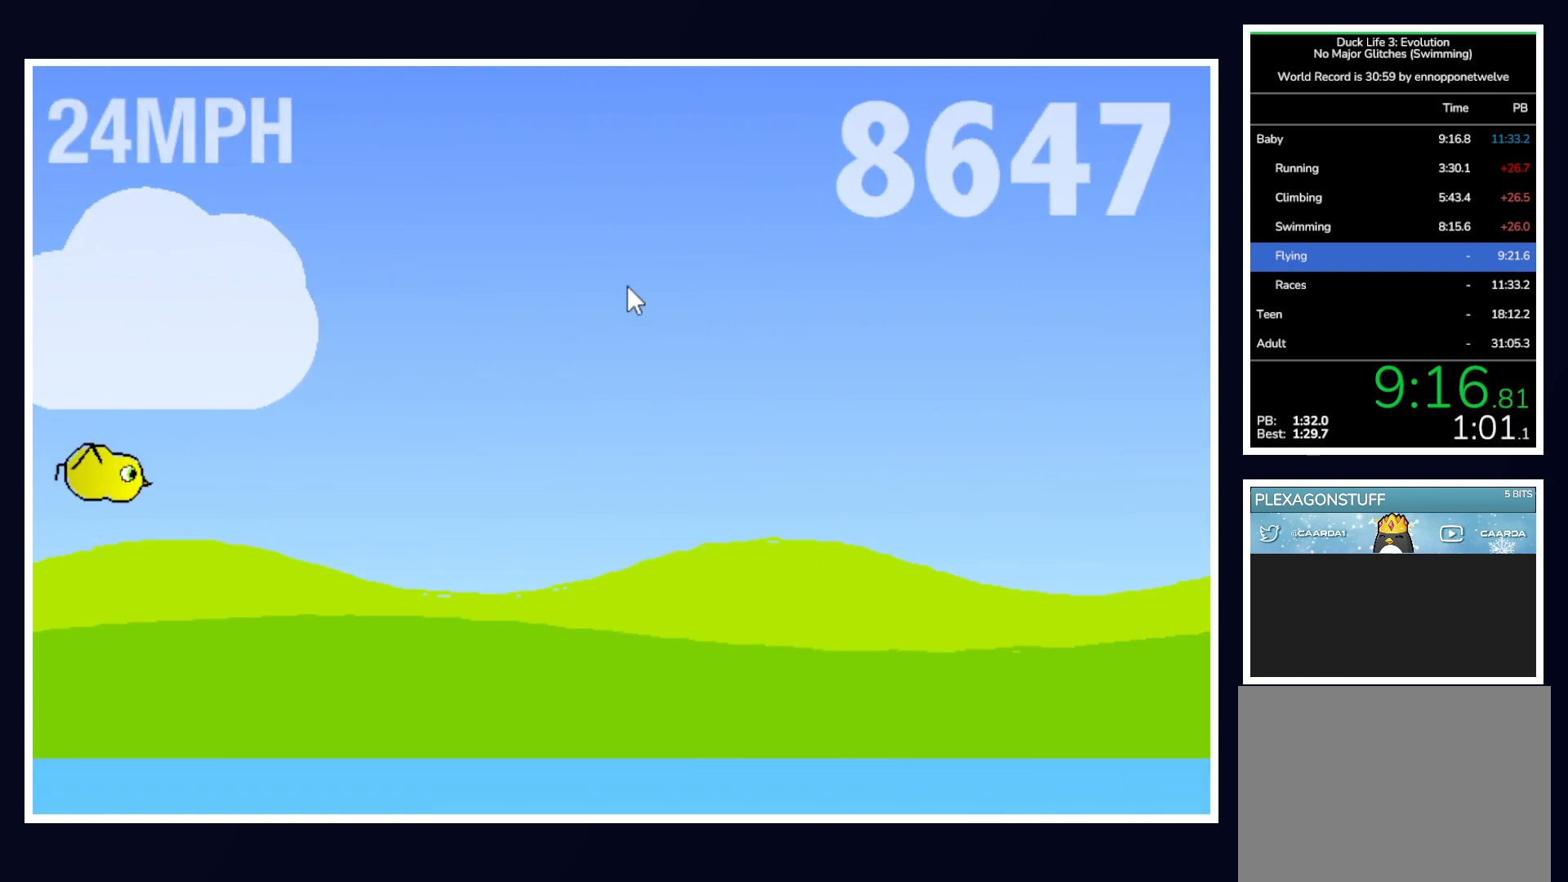
{"keys": ["up"], "mouse": [], "events": [[67, "up", "up"], [433, "up", "down"]]}
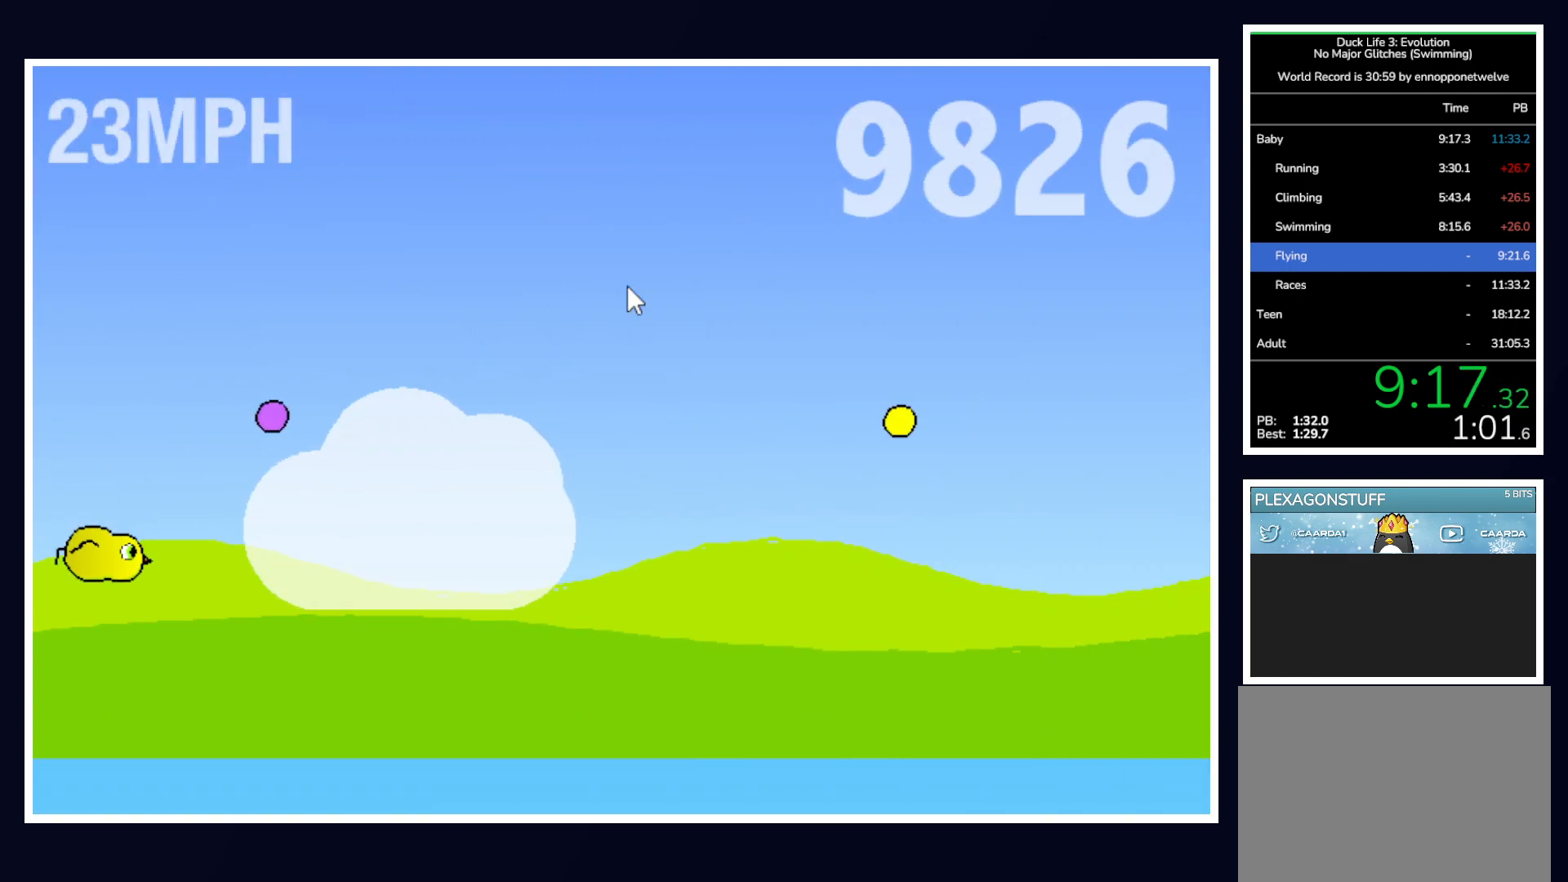
{"keys": [], "mouse": [], "events": [[317, "up", "up"]]}
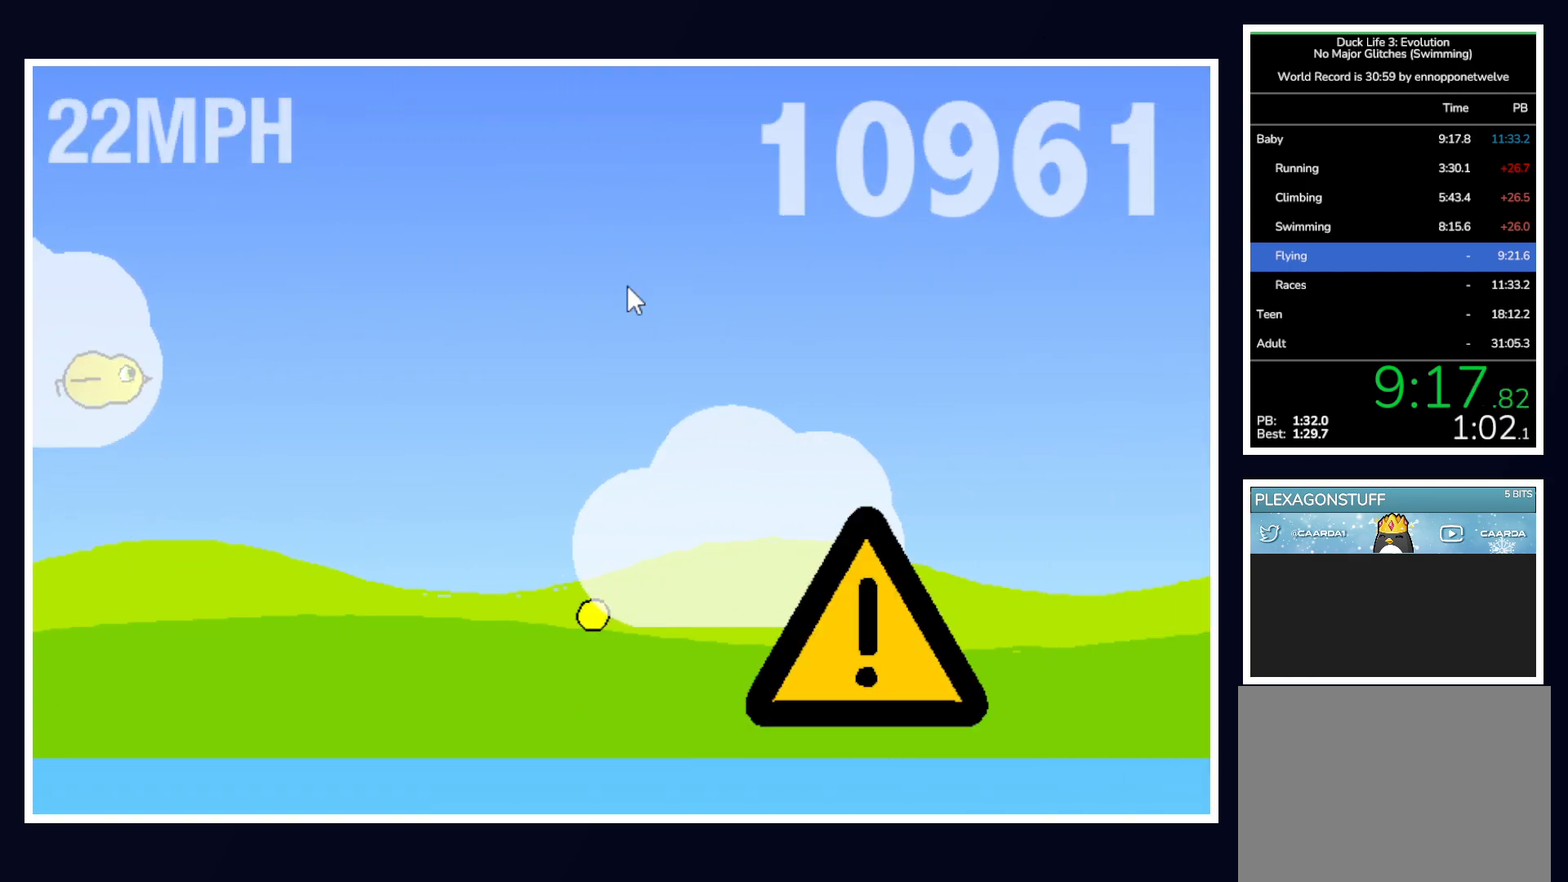
{"keys": ["down"], "mouse": [], "events": [[433, "down", "down"]]}
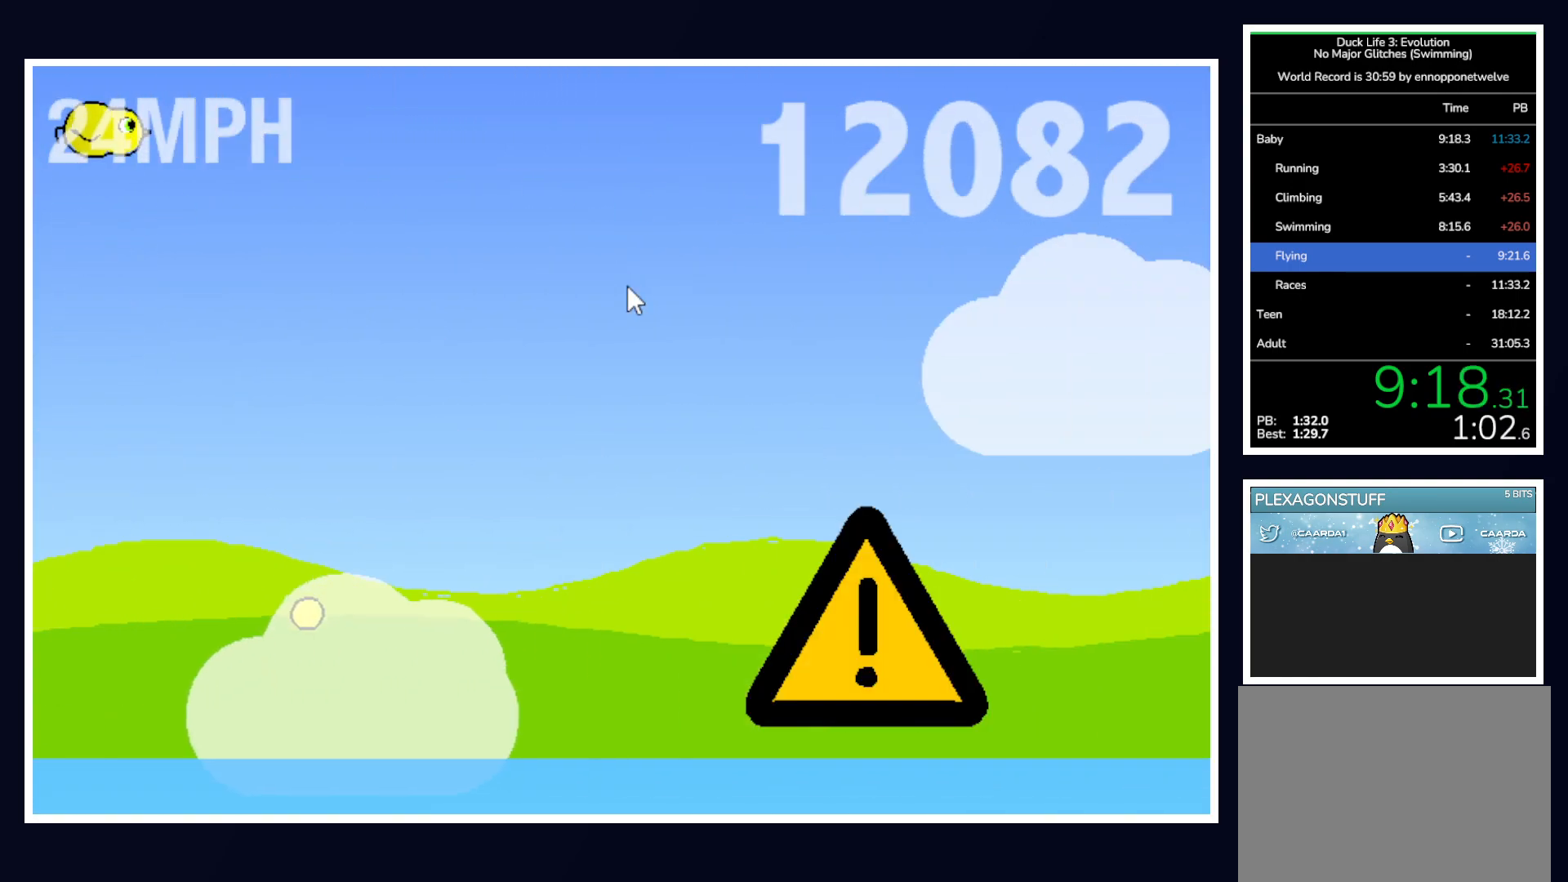
{"keys": [], "mouse": [], "events": [[350, "down", "up"]]}
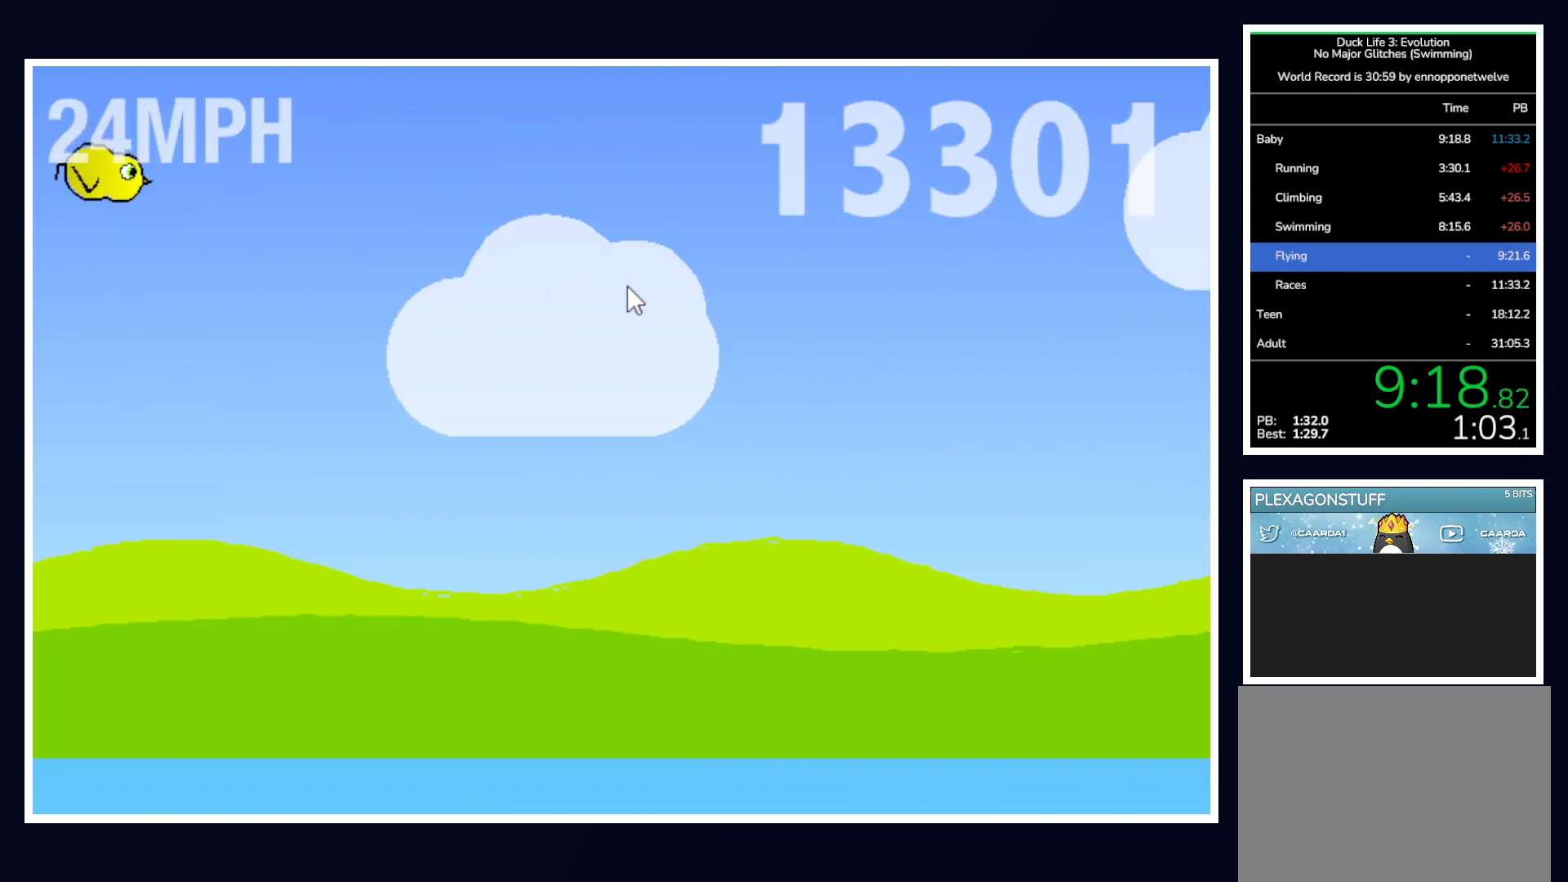
{"keys": ["down"], "mouse": [], "events": [[83, "up", "down"], [217, "up", "up"], [500, "down", "down"]]}
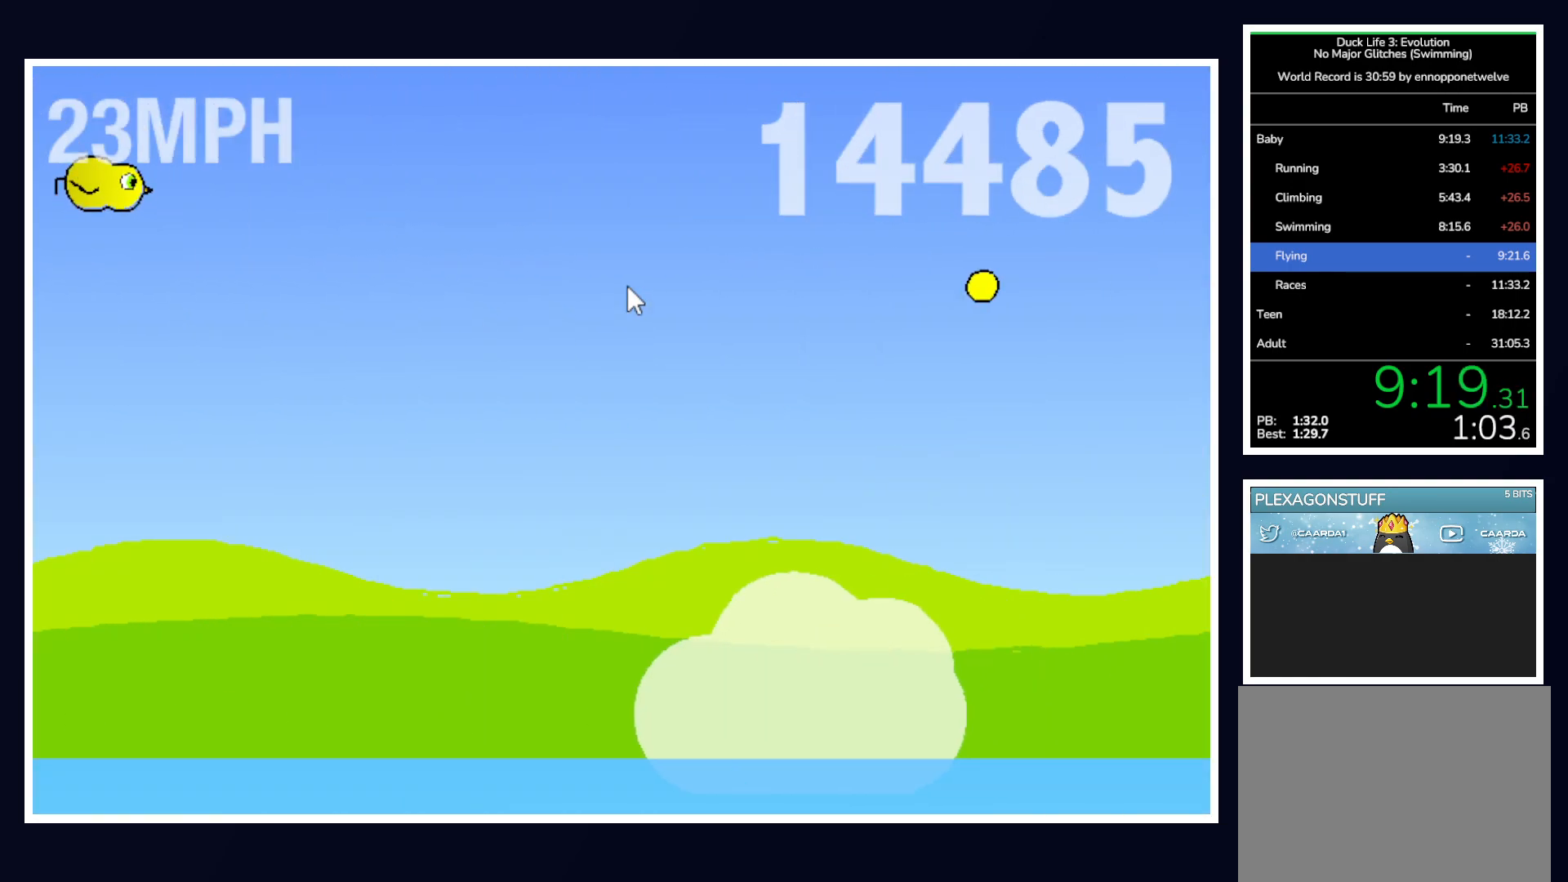
{"keys": ["down"], "mouse": [], "events": []}
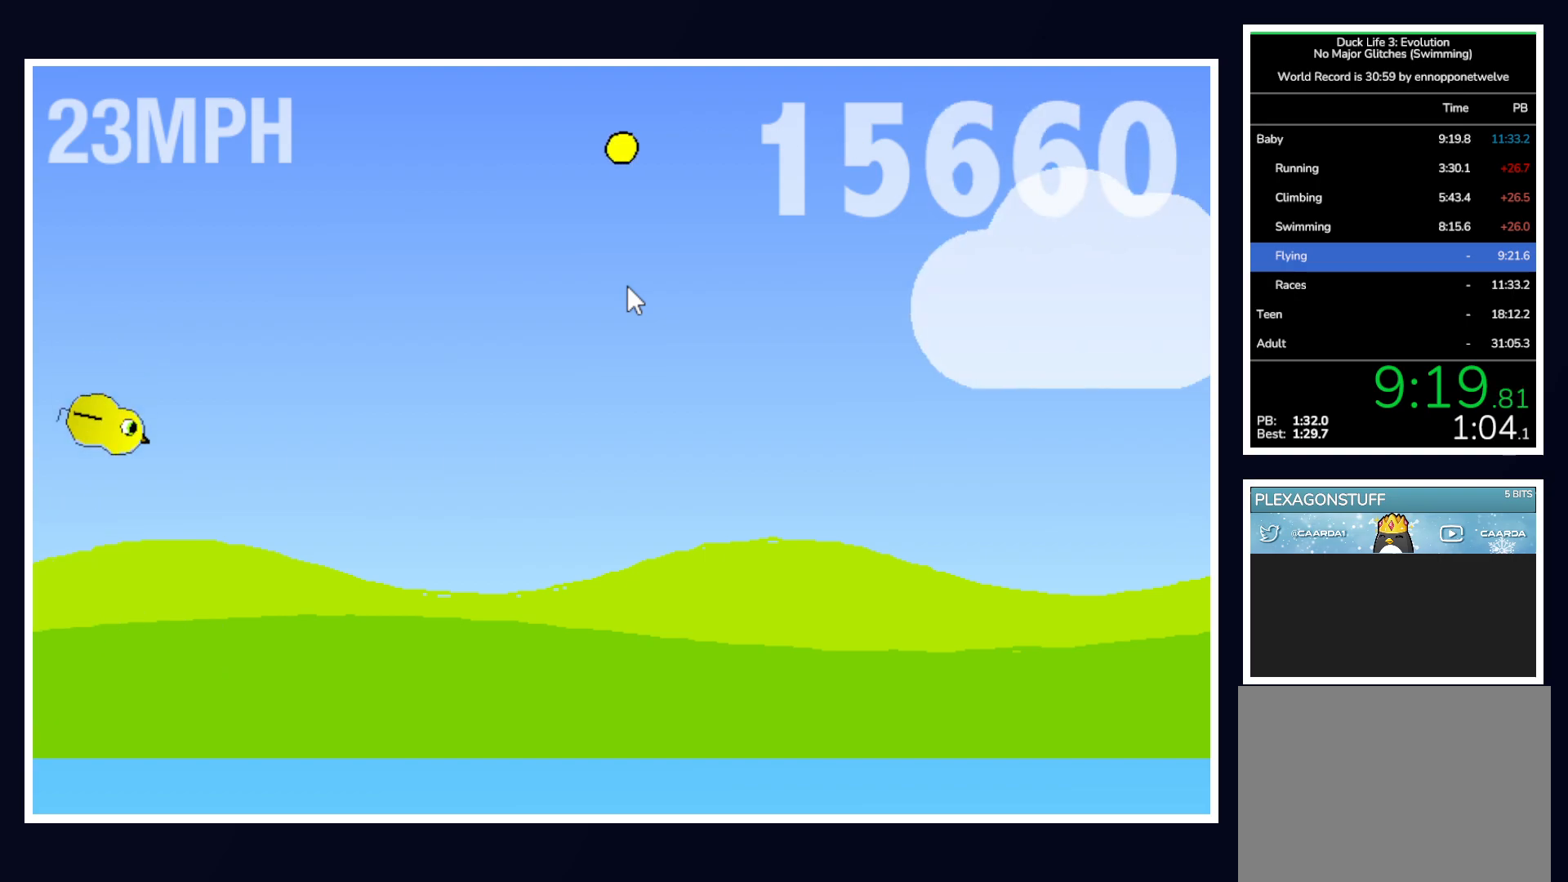
{"keys": [], "mouse": [], "events": [[200, "down", "up"], [400, "space", "down"], [450, "space", "up"]]}
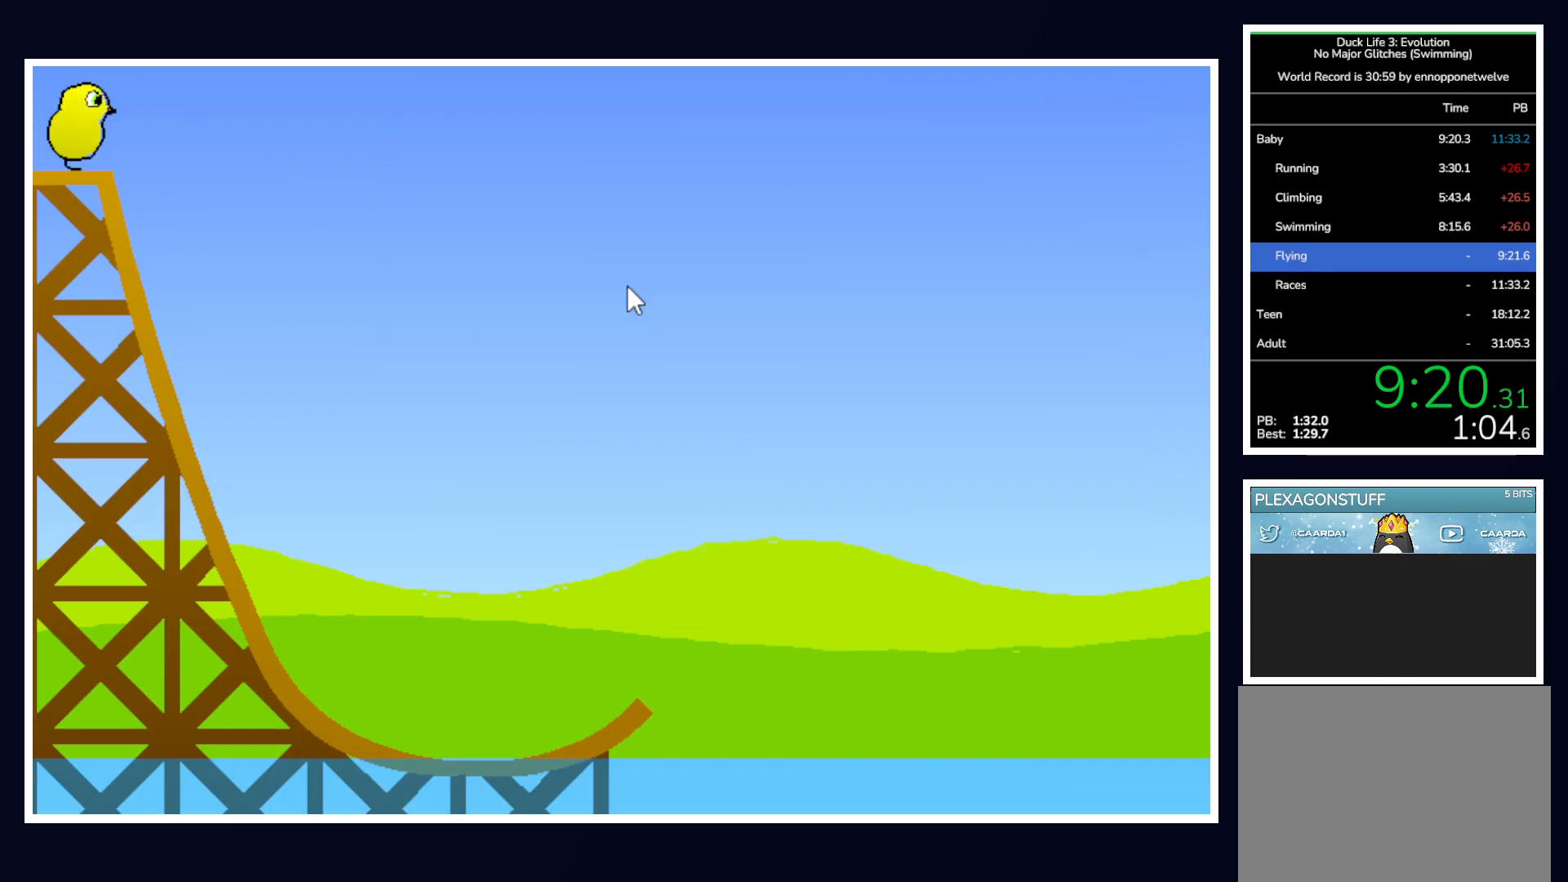
{"keys": [], "mouse": [], "events": [[33, "space", "down"], [83, "space", "up"]]}
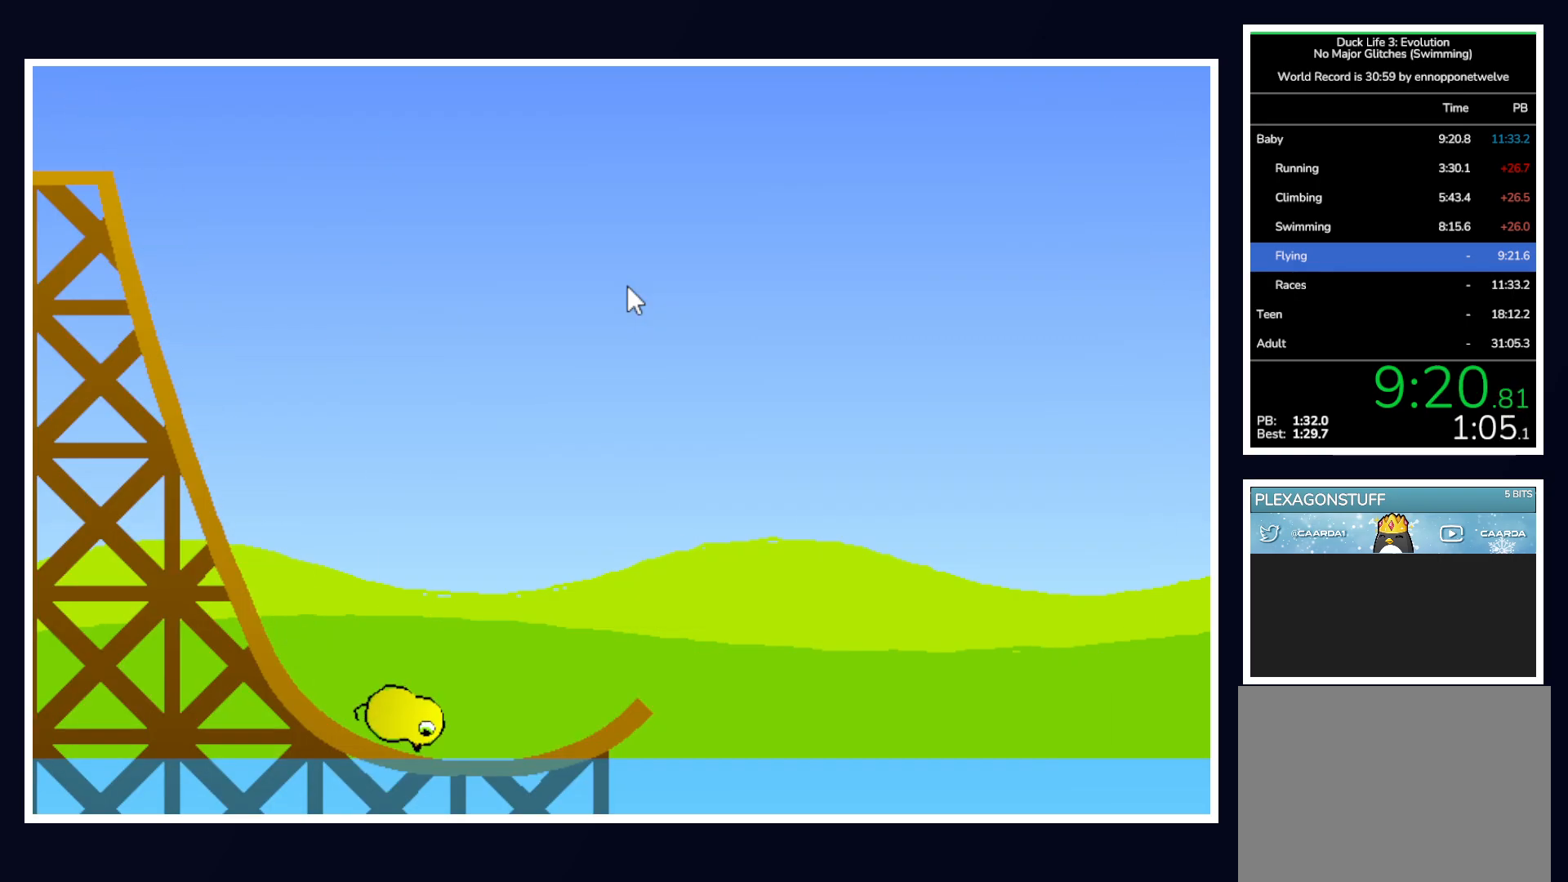
{"keys": [], "mouse": [], "events": [[333, "up", "down"], [467, "up", "up"]]}
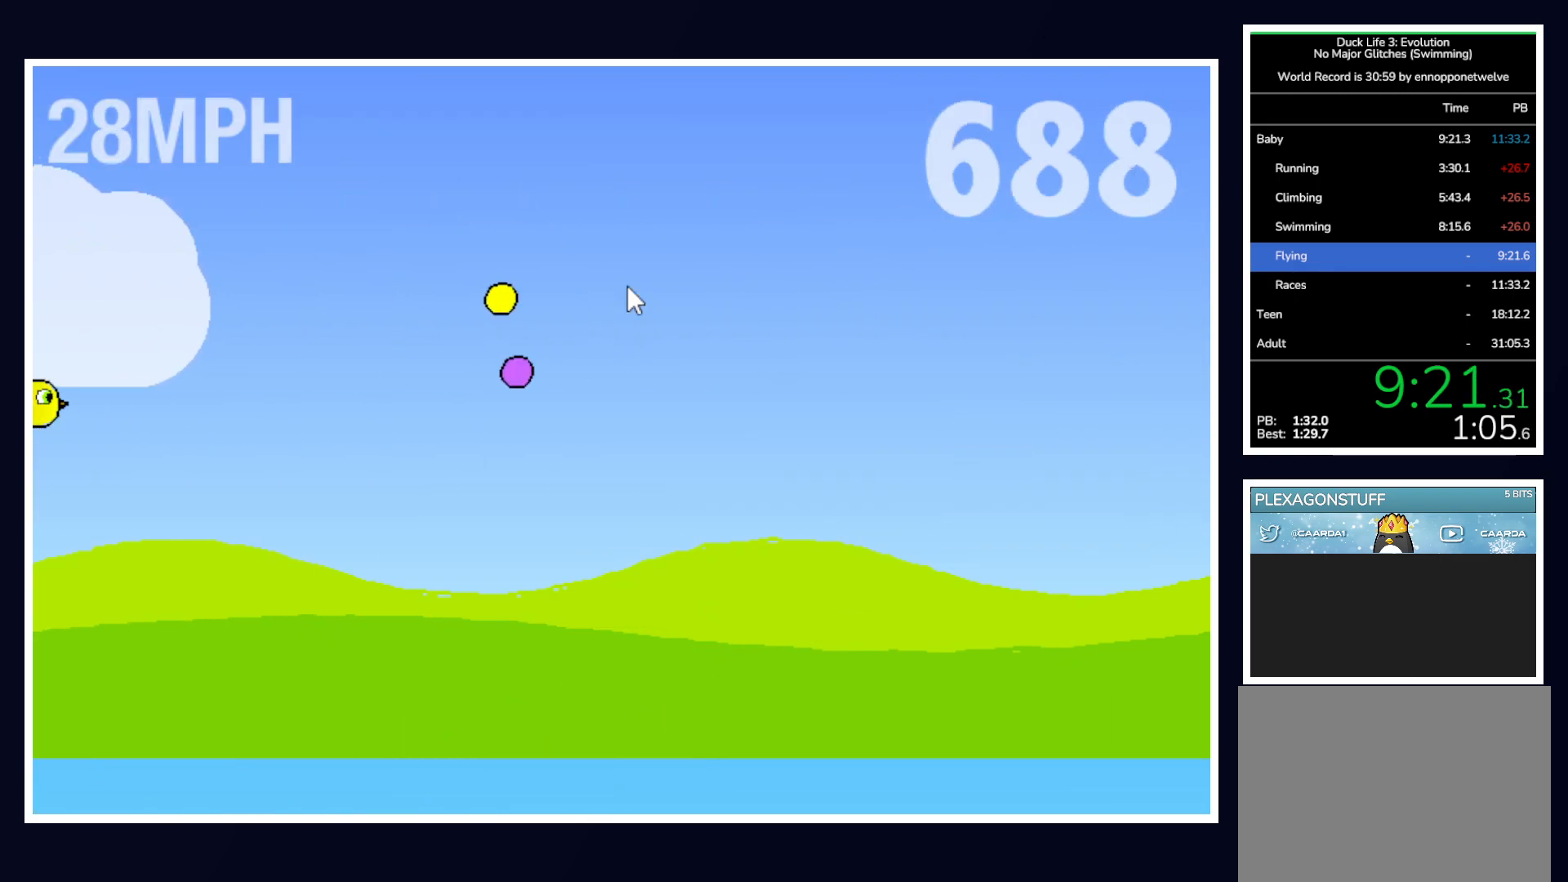
{"keys": ["down"], "mouse": [], "events": [[400, "down", "down"]]}
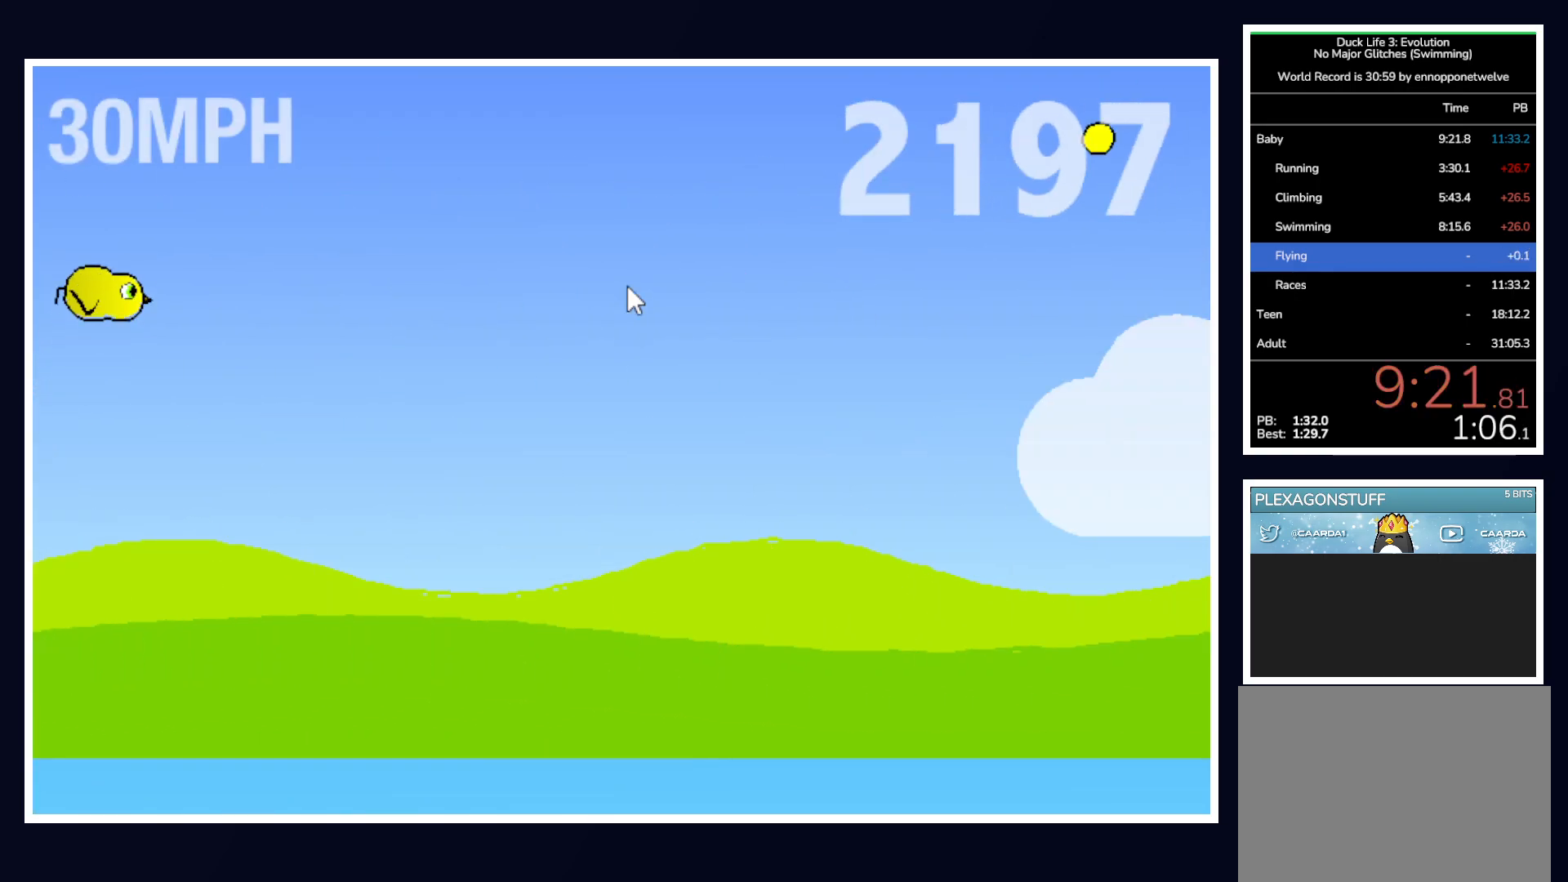
{"keys": [], "mouse": [], "events": [[117, "down", "up"]]}
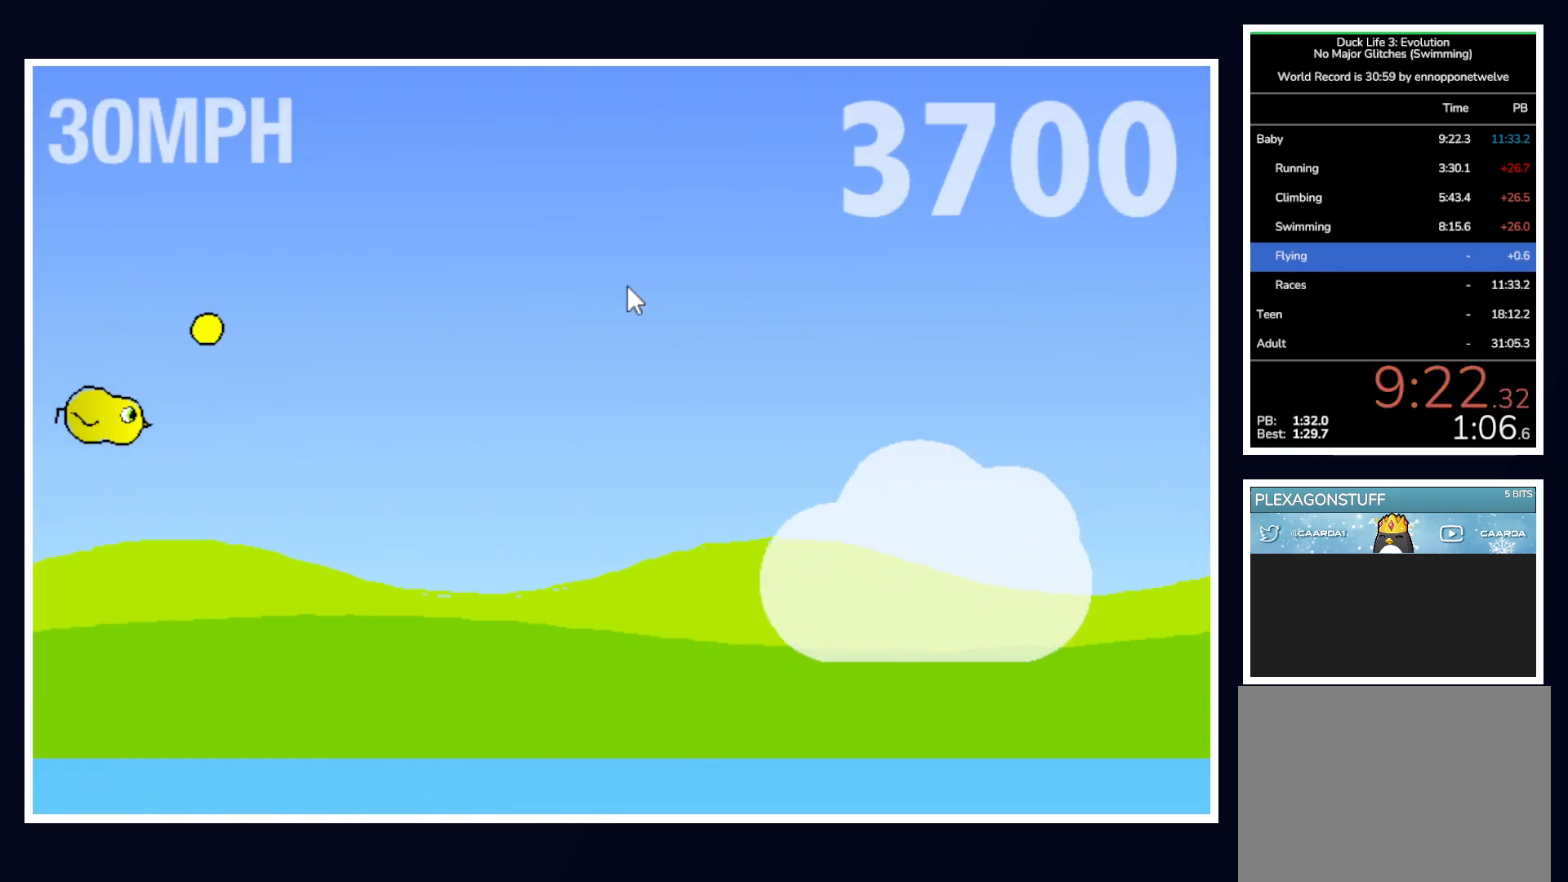
{"keys": ["down"], "mouse": [], "events": [[50, "up", "down"], [150, "up", "up"], [383, "down", "down"]]}